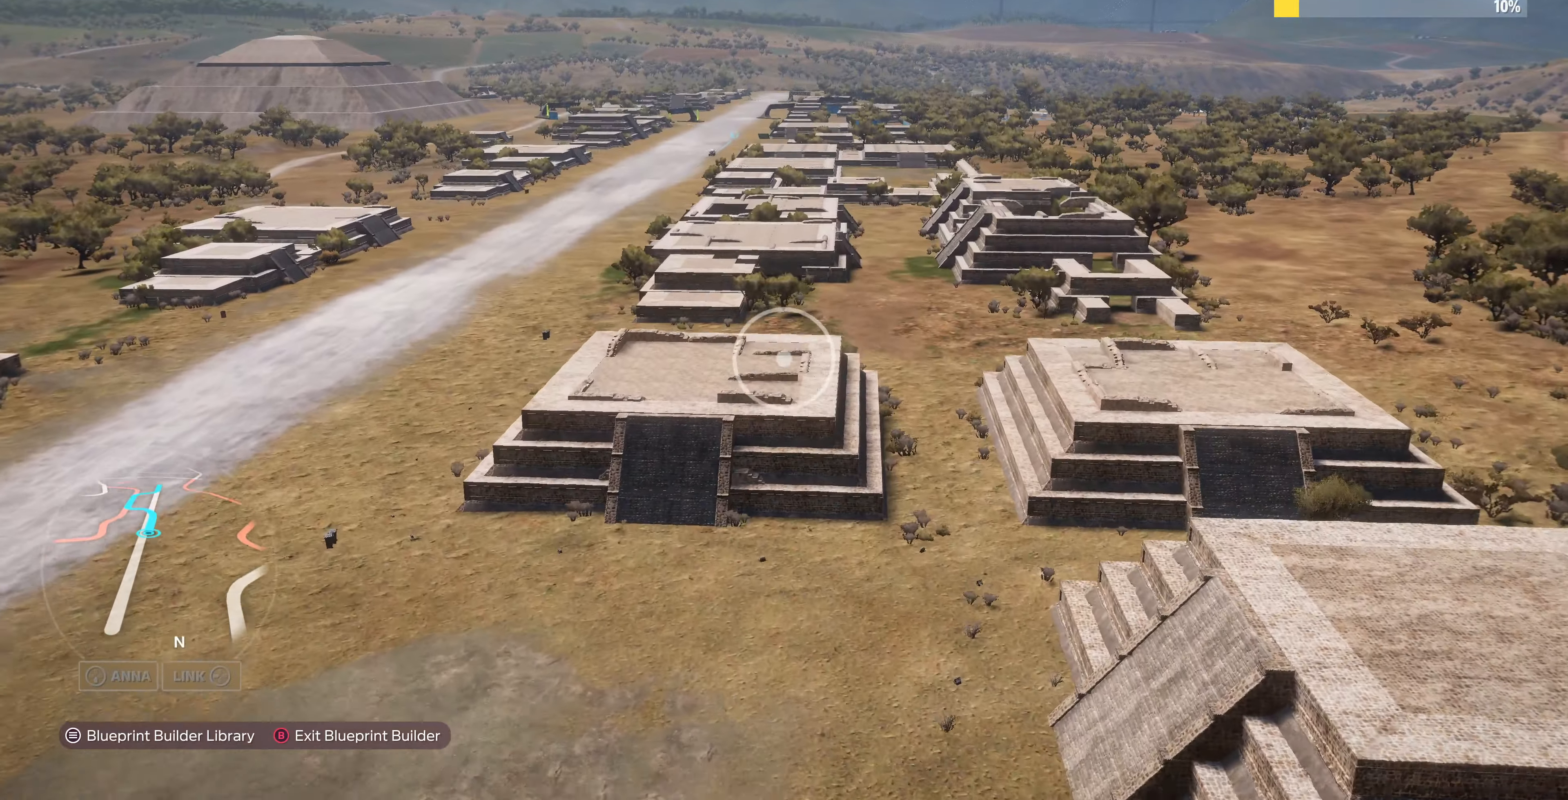
Gameplay with a controller (PlayStation layout); each line is a JSON object with the inputs held at the frame after it. "events" lists button and stick changes between this image and that frame as [ms after this image, input, new state], when the widget could be followed in between.
{"buttons": [], "left_stick": "up", "right_stick": "center", "events": [[67, "right_stick", "down"], [134, "R2", "up"], [500, "right_stick", "center"]]}
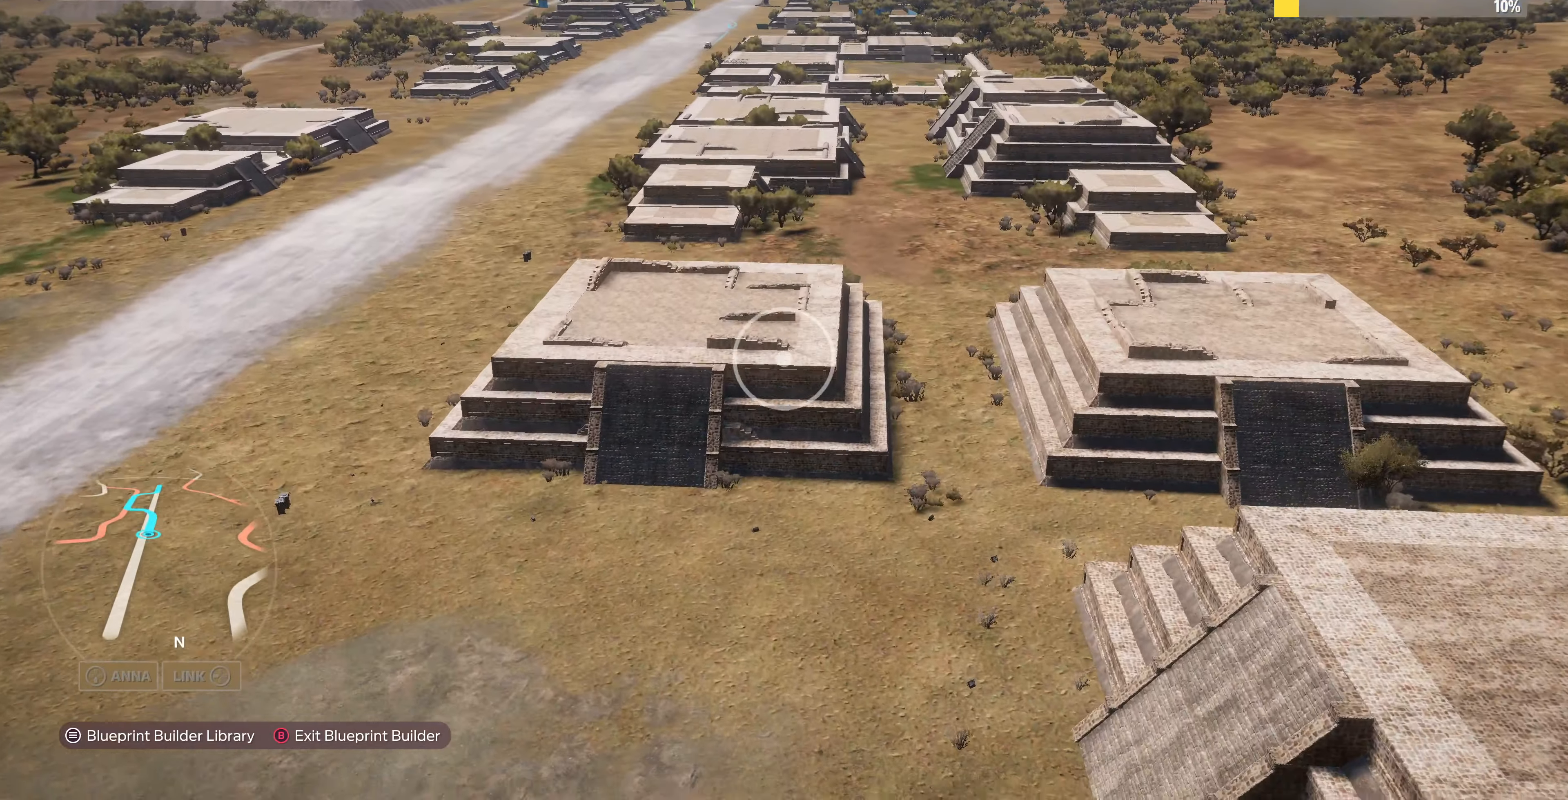
{"buttons": [], "left_stick": "down-left", "right_stick": "down-left", "events": [[334, "left_stick", "center"], [334, "right_stick", "down-left"], [400, "left_stick", "down-left"]]}
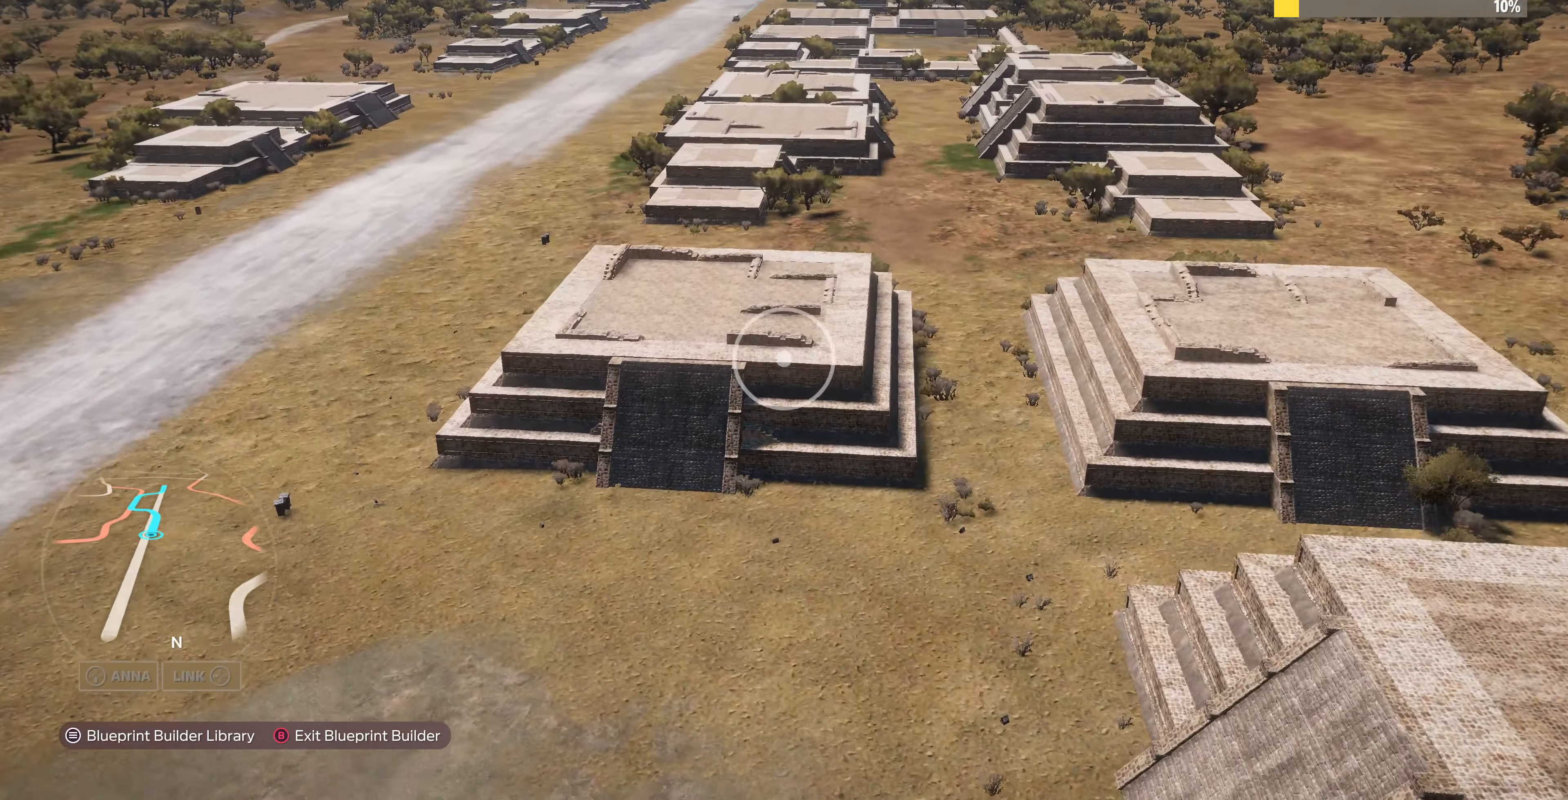
{"buttons": [], "left_stick": "down-left", "right_stick": "down-left", "events": []}
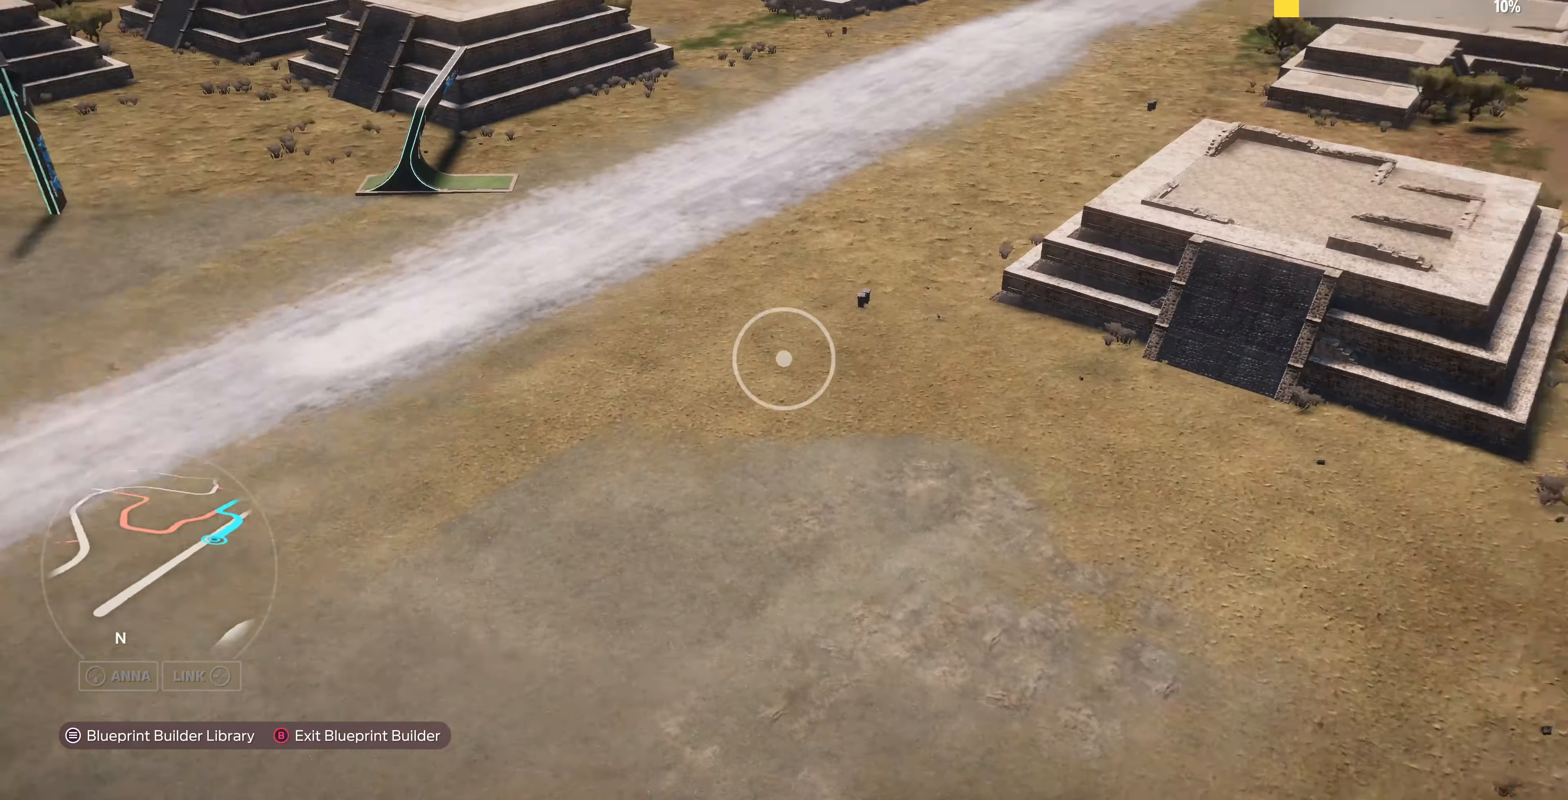
{"buttons": [], "left_stick": "down-right", "right_stick": "left", "events": [[134, "left_stick", "down-right"], [134, "right_stick", "left"]]}
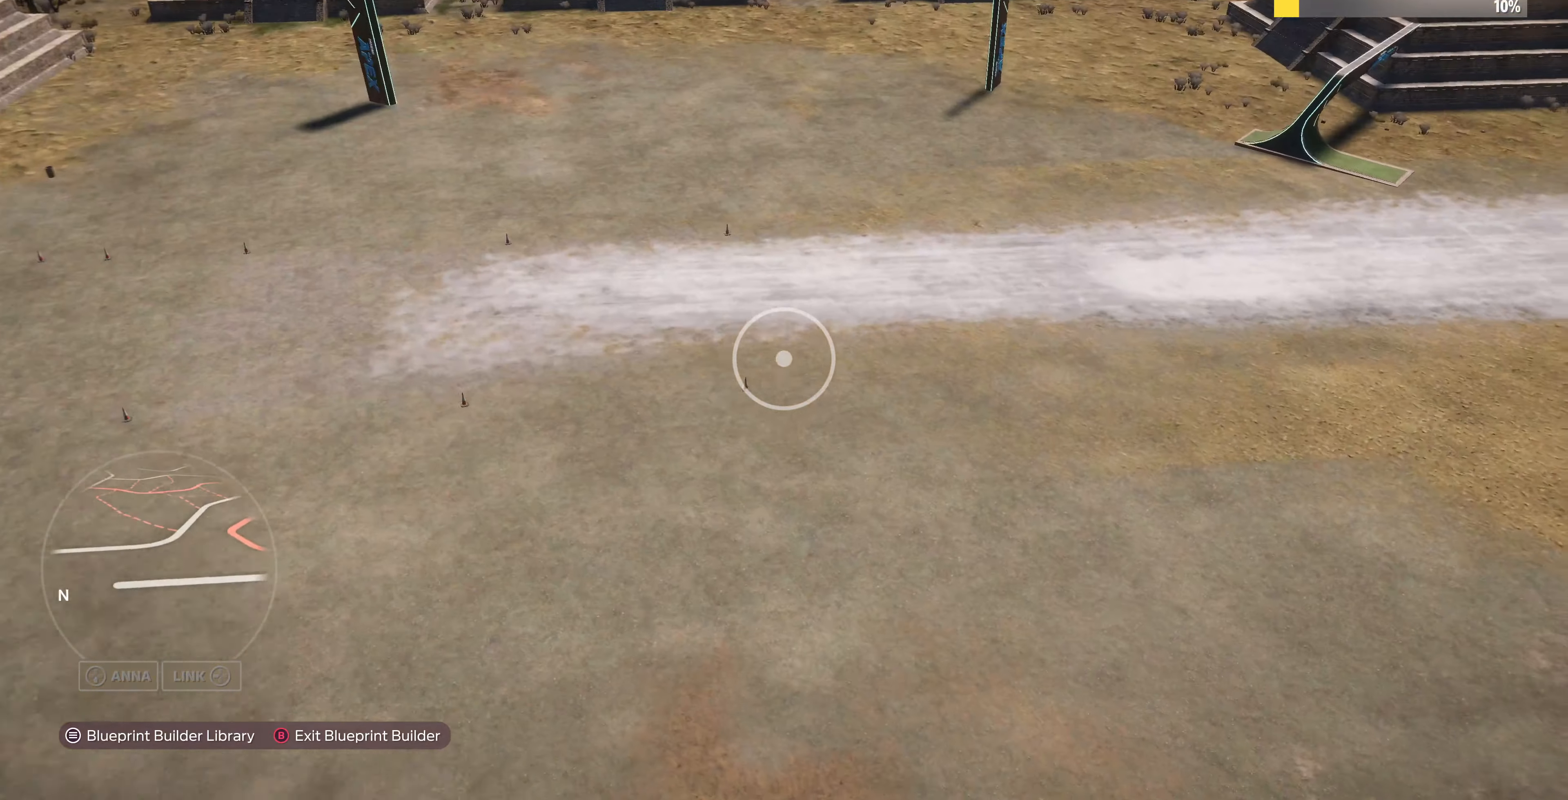
{"buttons": [], "left_stick": "down-left", "right_stick": "left", "events": [[34, "right_stick", "center"], [400, "right_stick", "left"], [434, "left_stick", "down-left"]]}
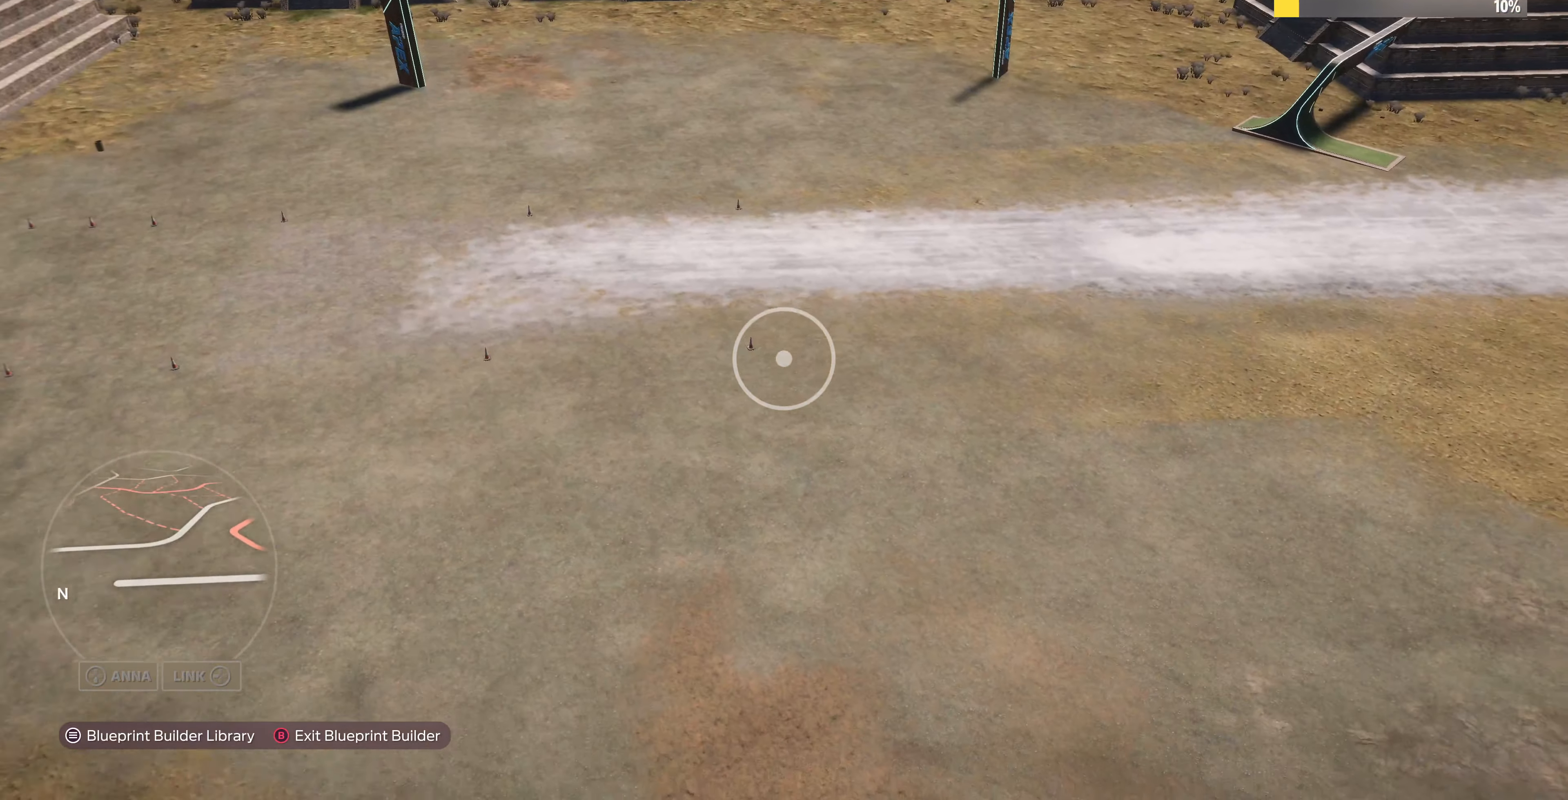
{"buttons": [], "left_stick": "down-left", "right_stick": "center", "events": [[100, "right_stick", "up-left"], [334, "right_stick", "center"]]}
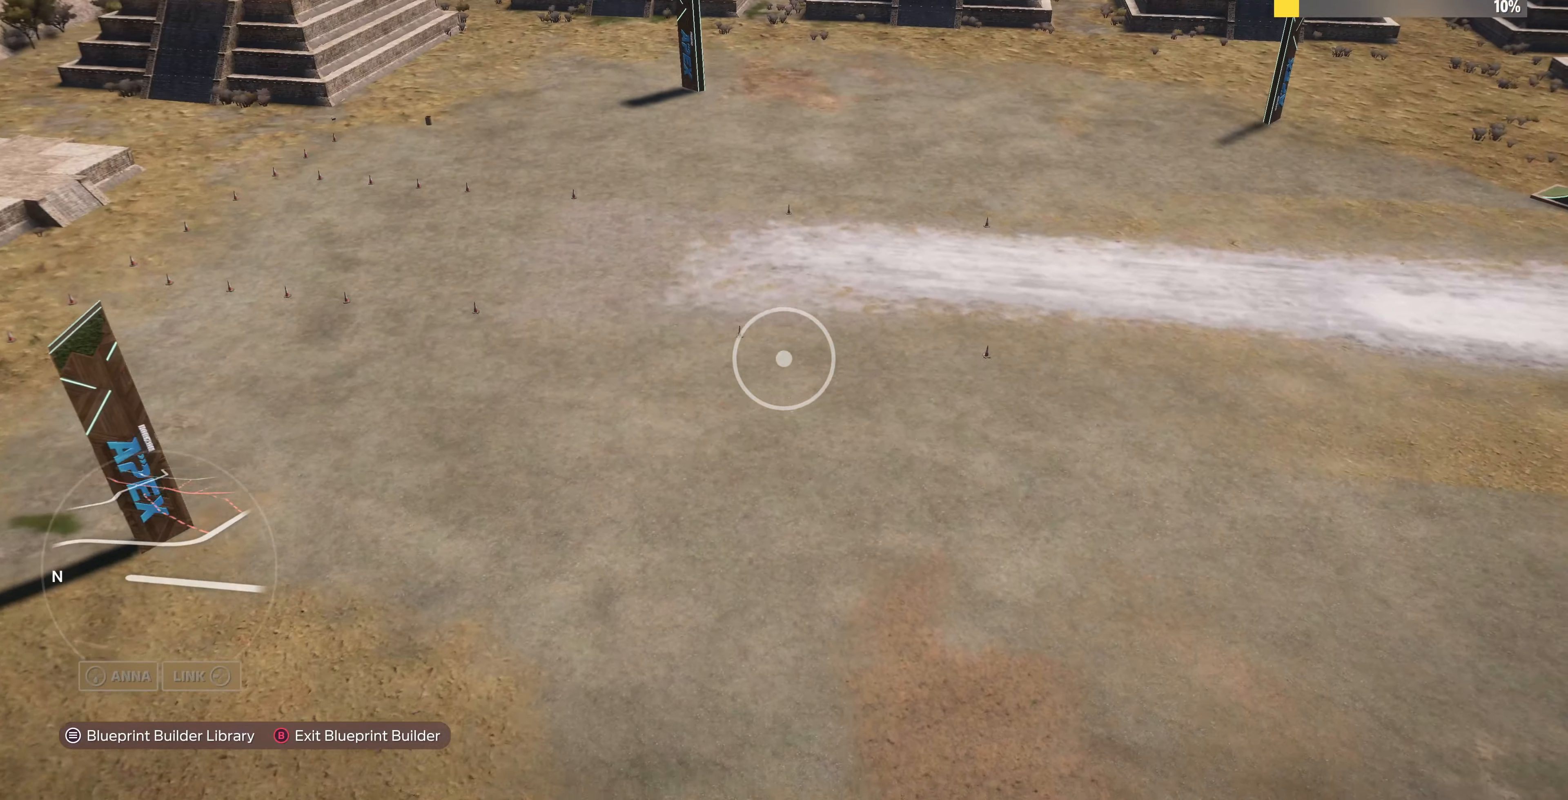
{"buttons": [], "left_stick": "down-left", "right_stick": "up-right", "events": [[300, "right_stick", "up-right"]]}
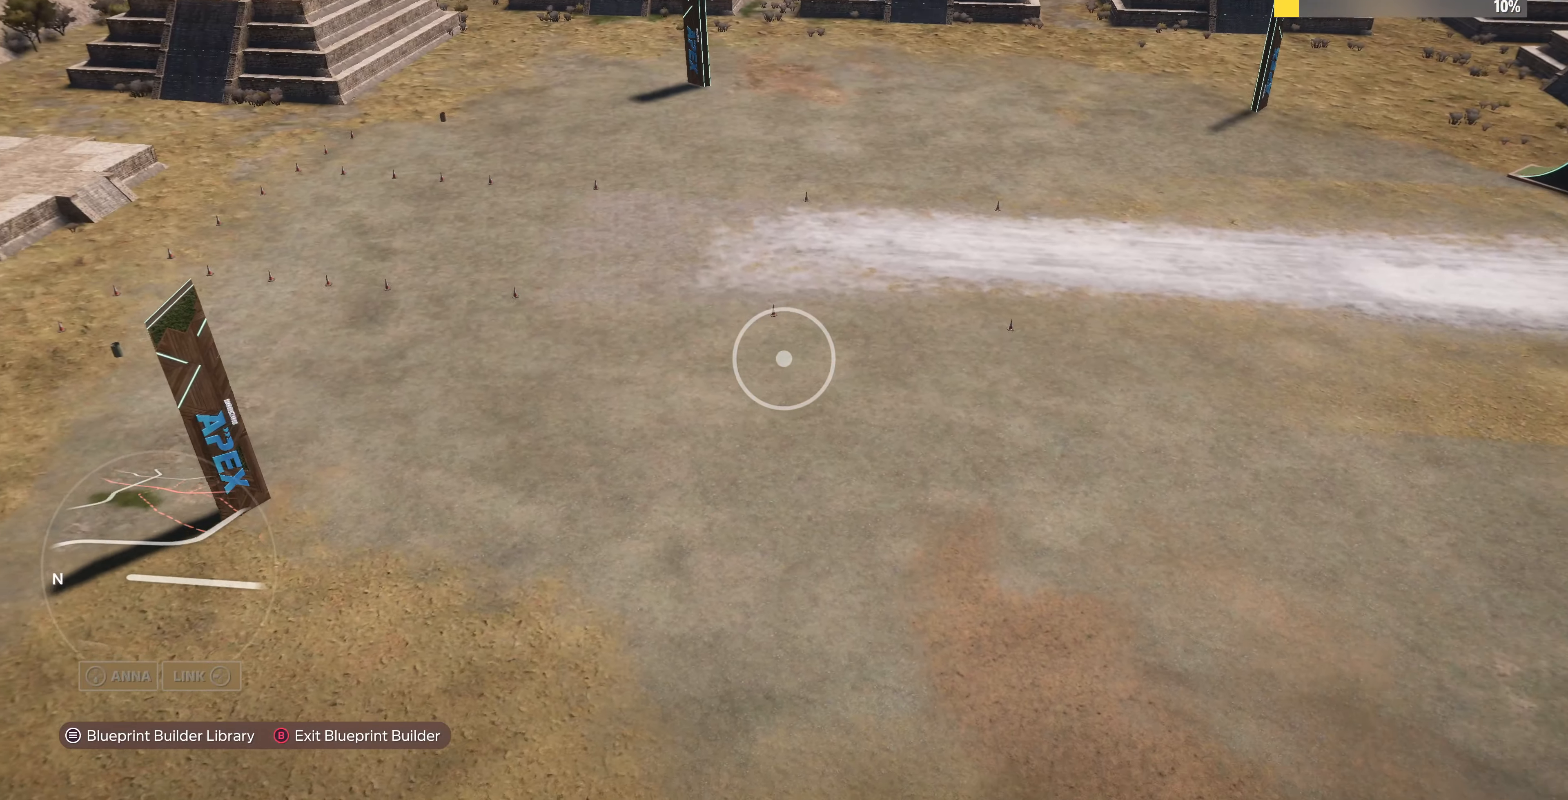
{"buttons": [], "left_stick": "down-left", "right_stick": "center", "events": [[34, "right_stick", "center"], [167, "right_stick", "right"], [467, "right_stick", "center"]]}
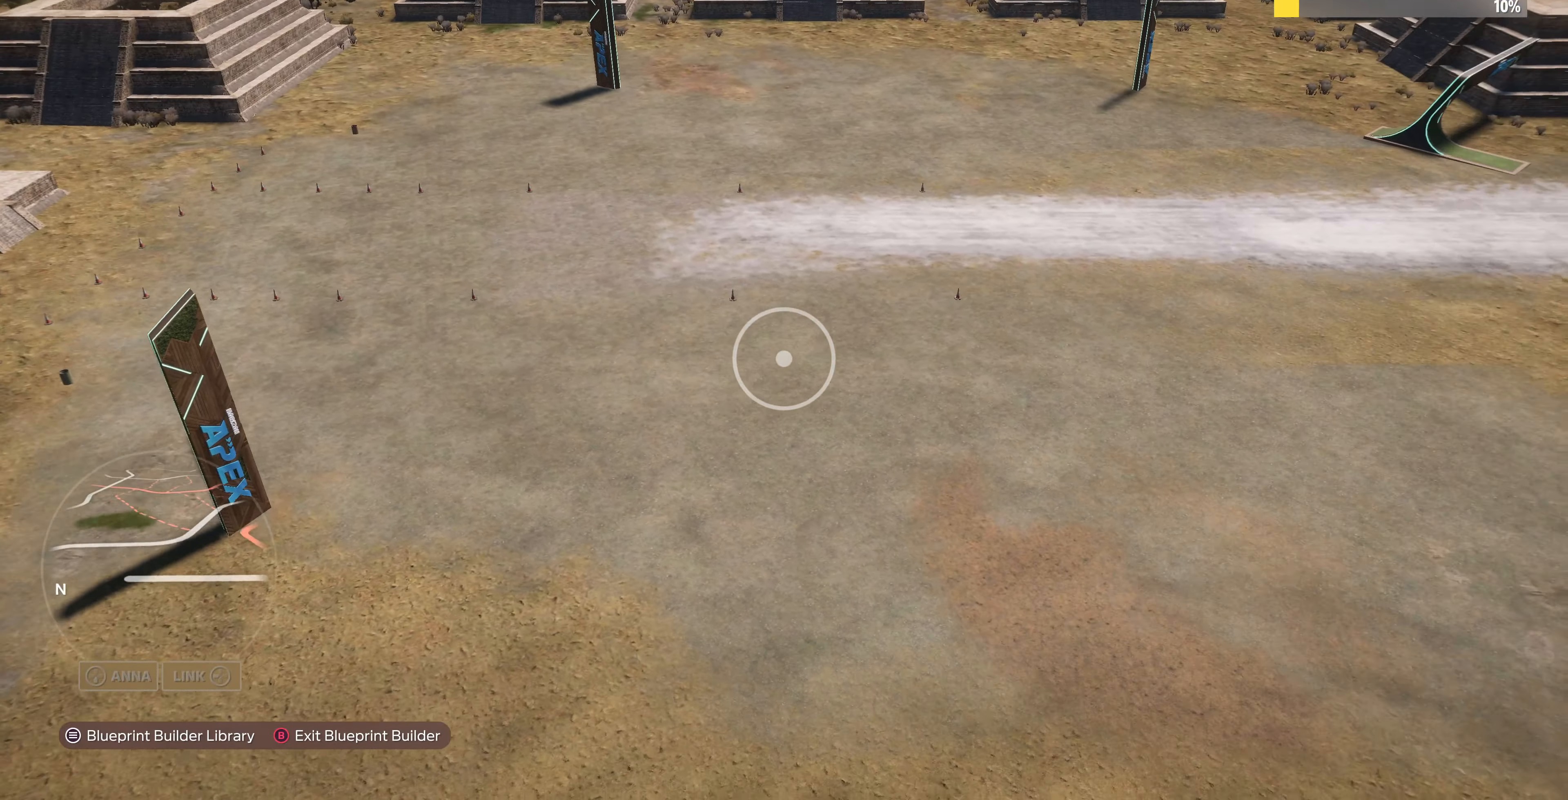
{"buttons": [], "left_stick": "down-left", "right_stick": "center", "events": [[267, "right_stick", "up-left"], [467, "right_stick", "center"]]}
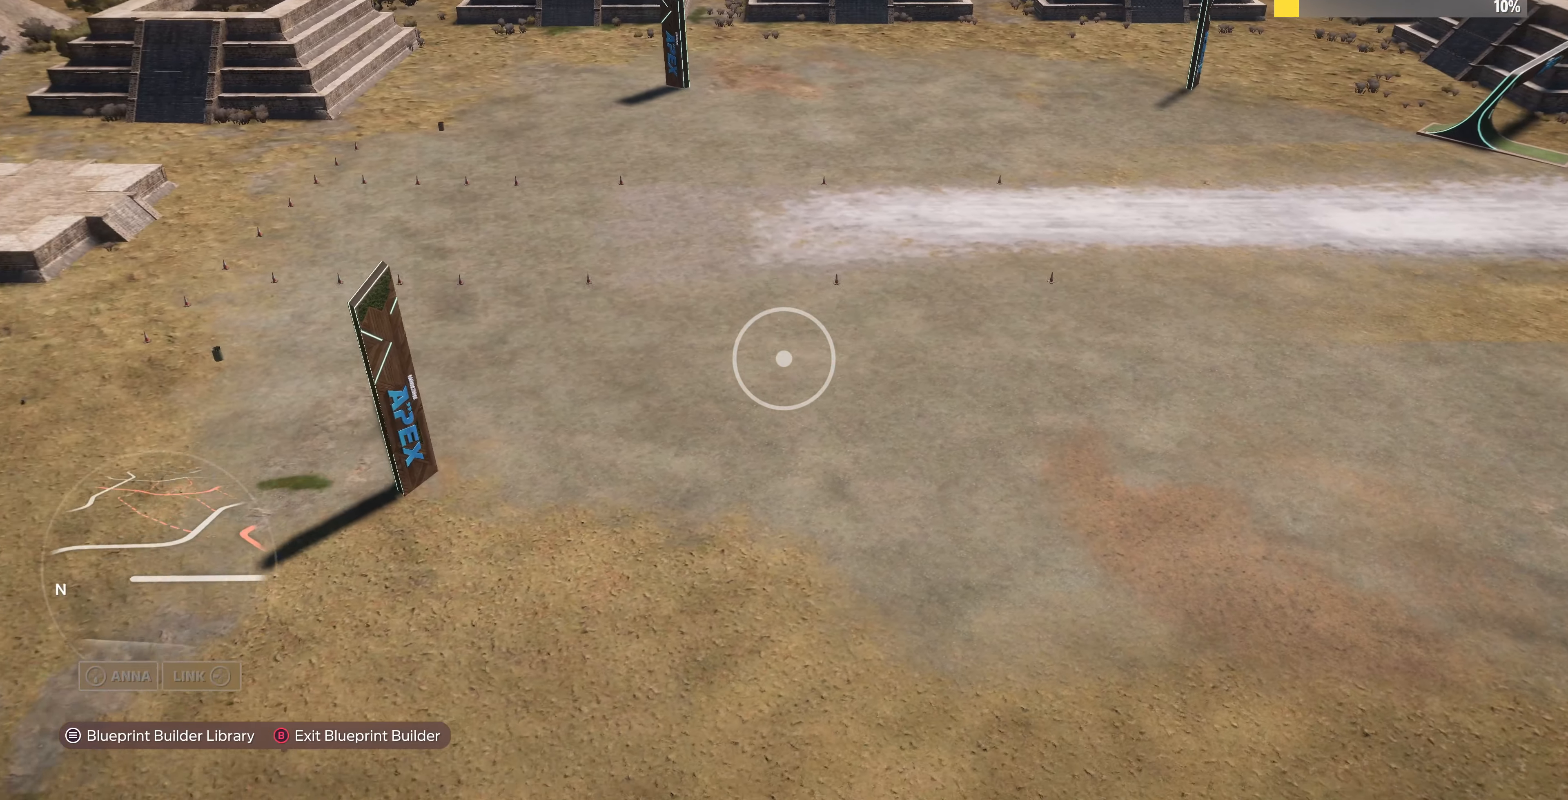
{"buttons": [], "left_stick": "down-left", "right_stick": "center", "events": []}
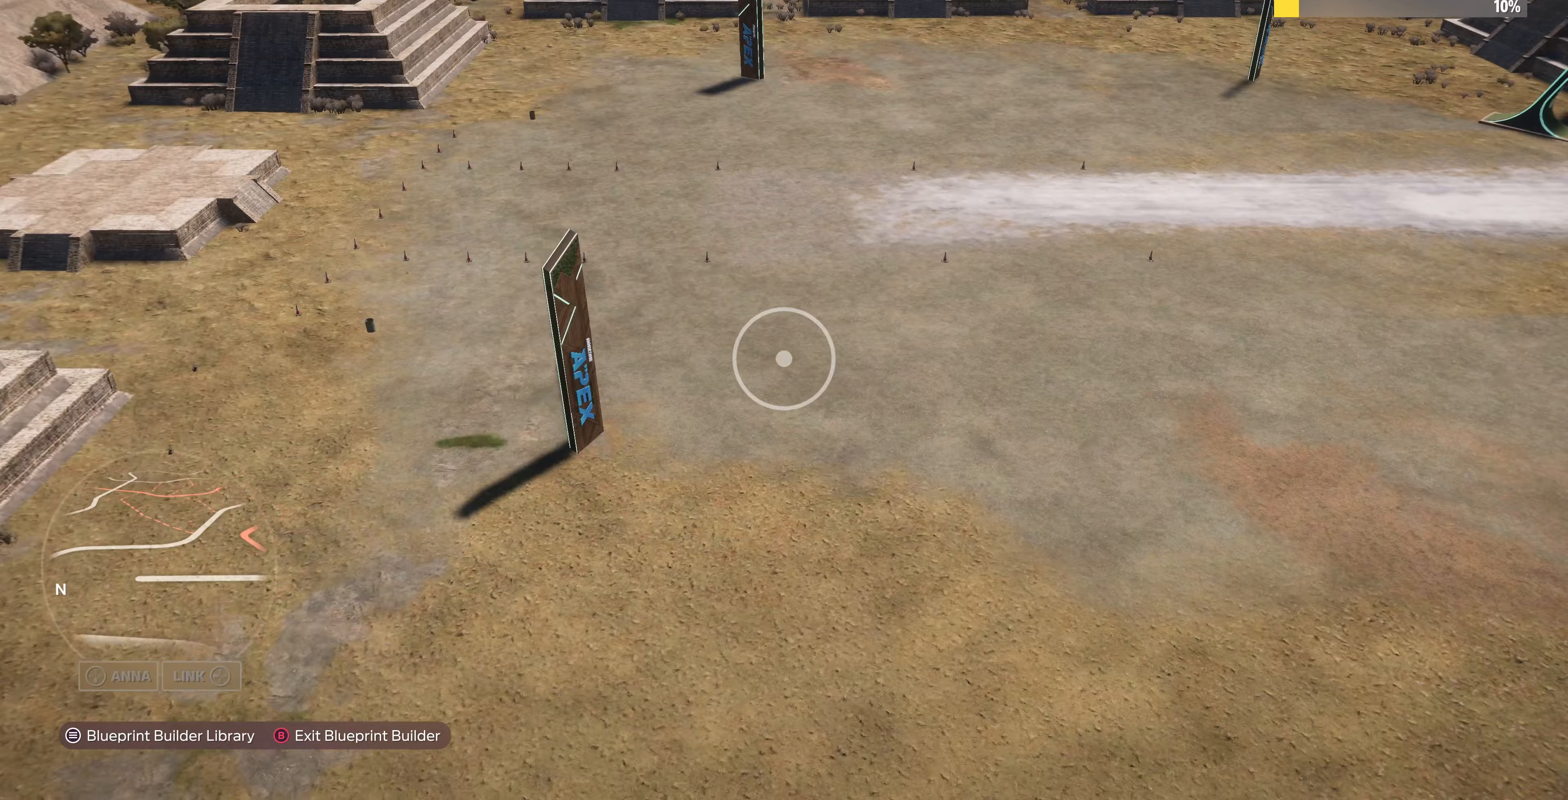
{"buttons": [], "left_stick": "down-left", "right_stick": "right", "events": [[167, "right_stick", "right"]]}
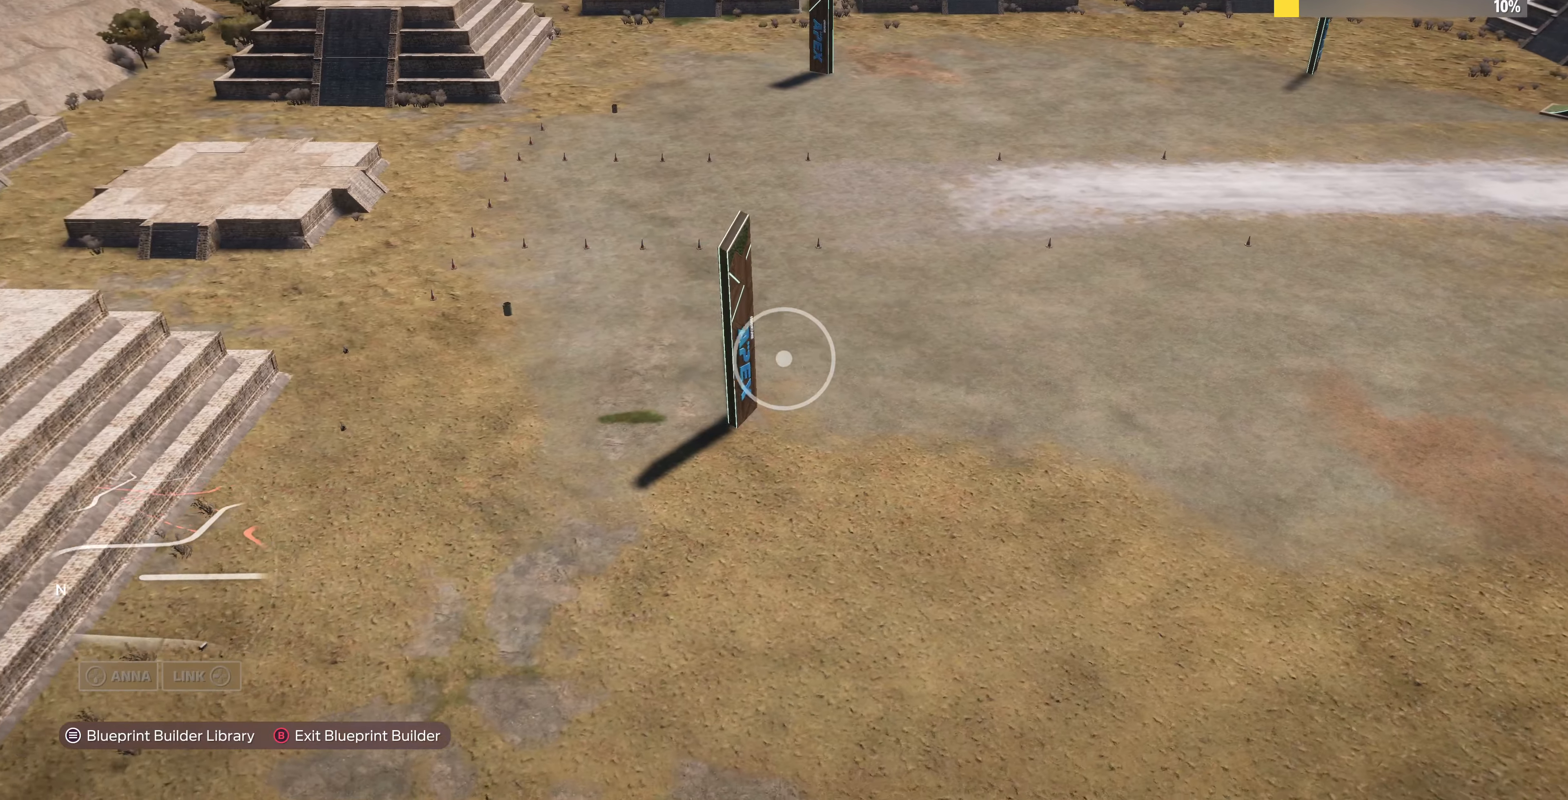
{"buttons": [], "left_stick": "left", "right_stick": "right", "events": [[33, "right_stick", "center"], [233, "left_stick", "center"], [333, "left_stick", "left"], [400, "right_stick", "right"]]}
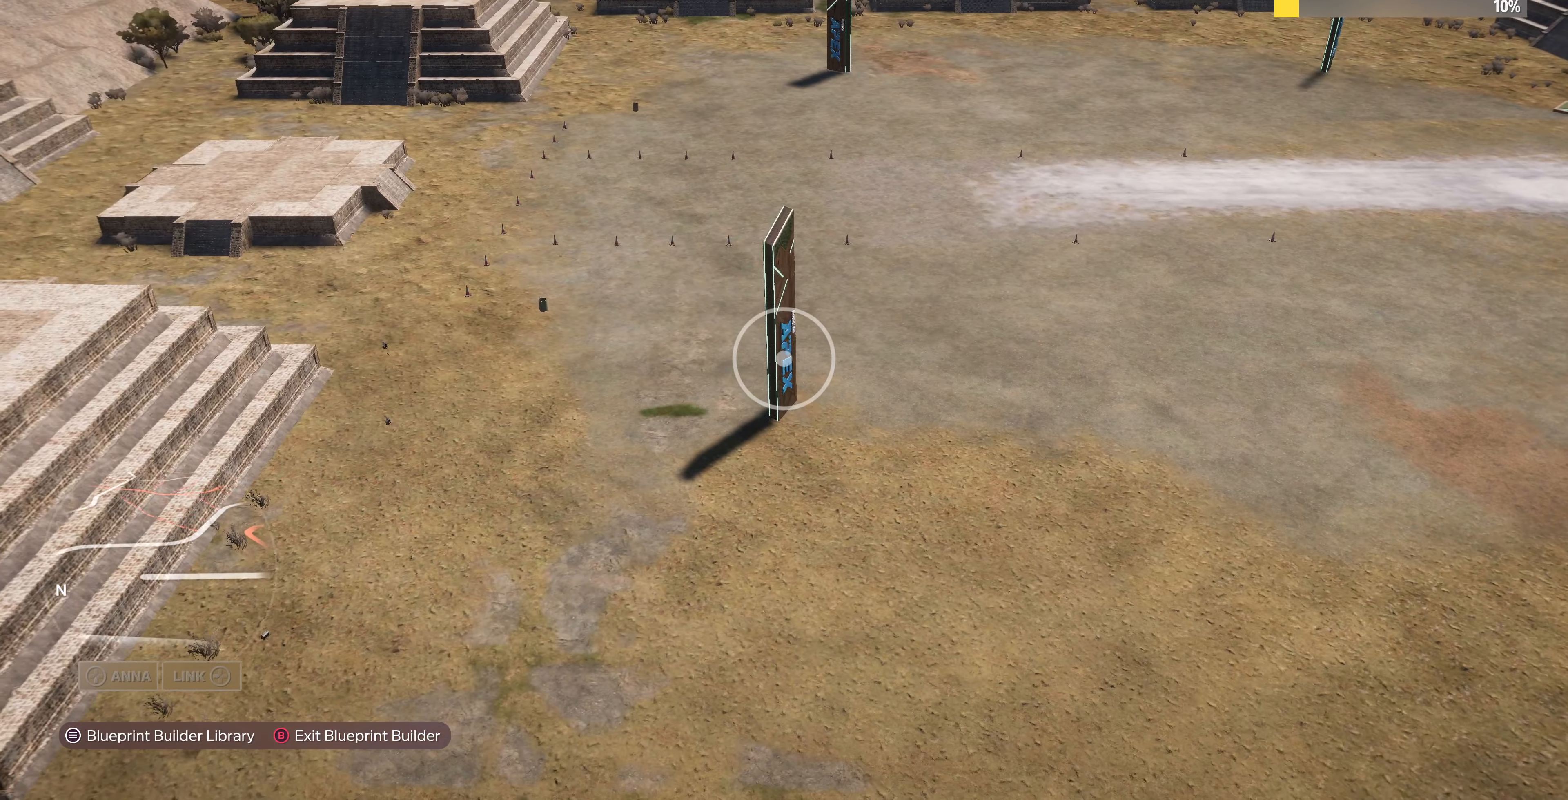
{"buttons": [], "left_stick": "up-left", "right_stick": "up-right", "events": [[67, "right_stick", "center"], [167, "left_stick", "up-left"], [200, "right_stick", "right"], [500, "right_stick", "up-right"]]}
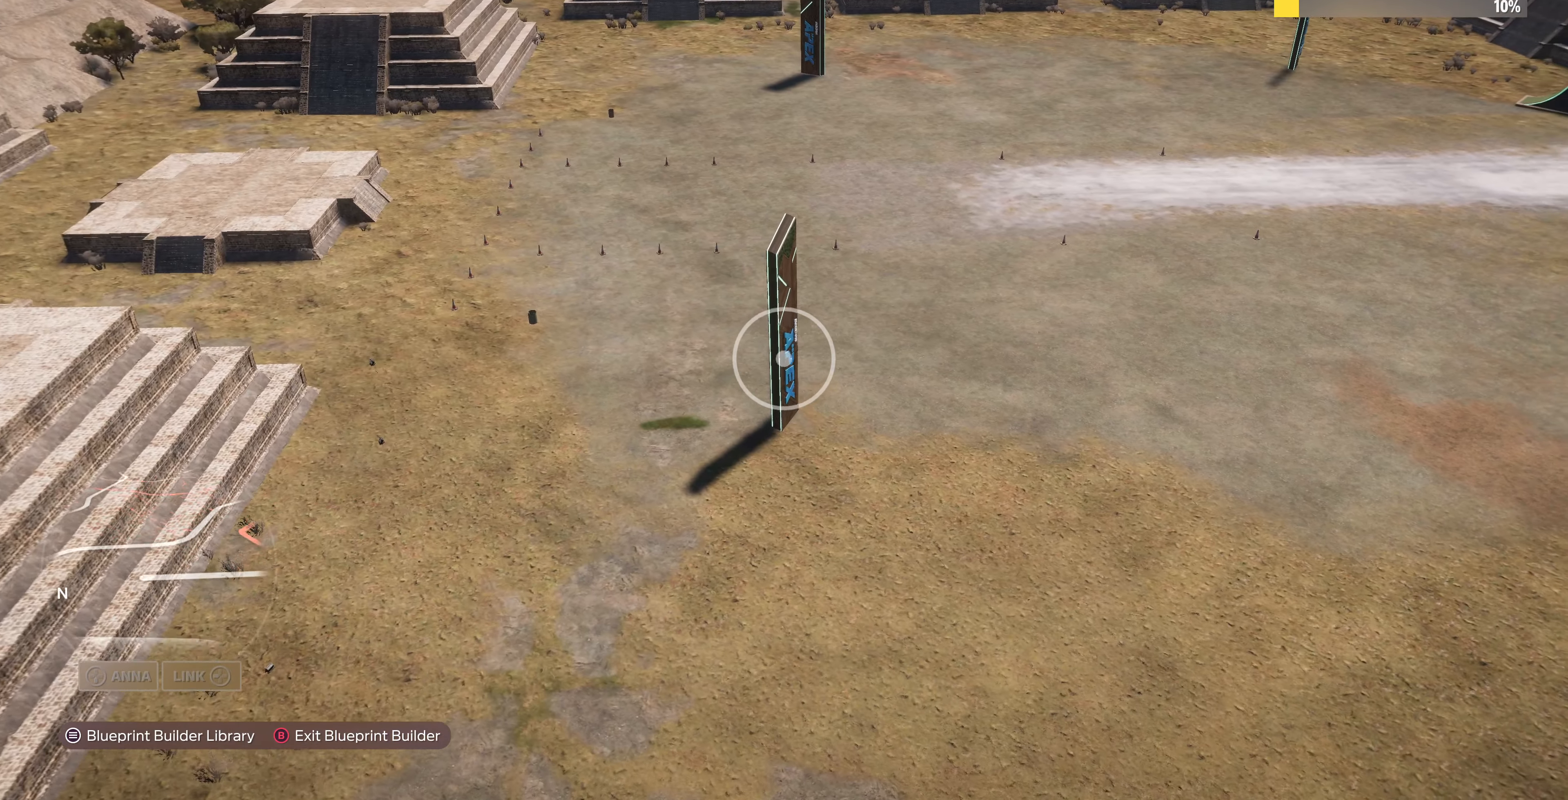
{"buttons": ["L2"], "left_stick": "up-left", "right_stick": "right", "events": [[100, "L2", "down"], [200, "right_stick", "center"], [267, "right_stick", "right"]]}
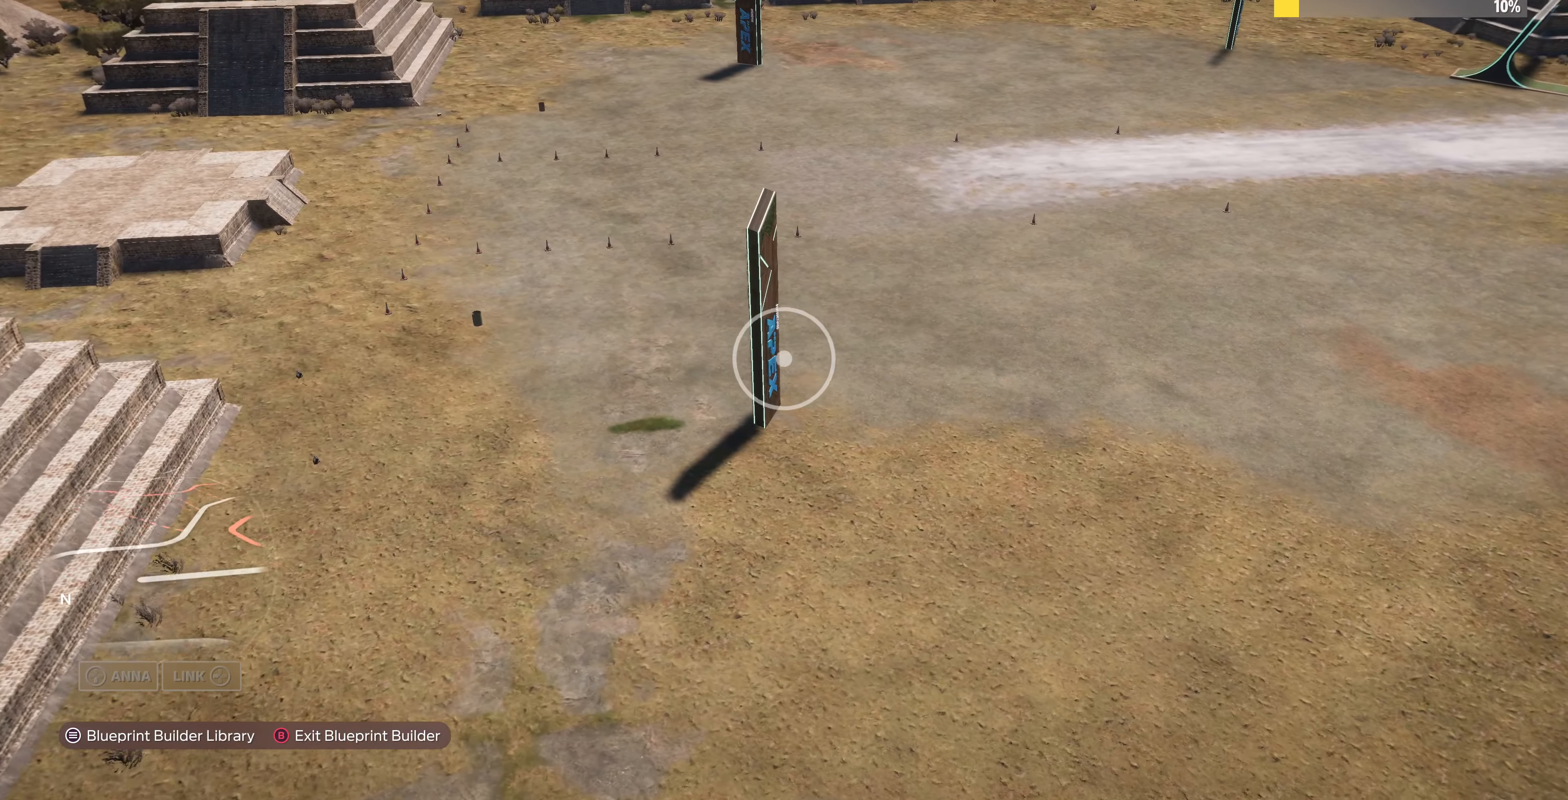
{"buttons": ["L2"], "left_stick": "down-left", "right_stick": "down-right", "events": [[33, "L2", "up"], [167, "L2", "down"], [200, "right_stick", "down-right"], [233, "left_stick", "down-left"]]}
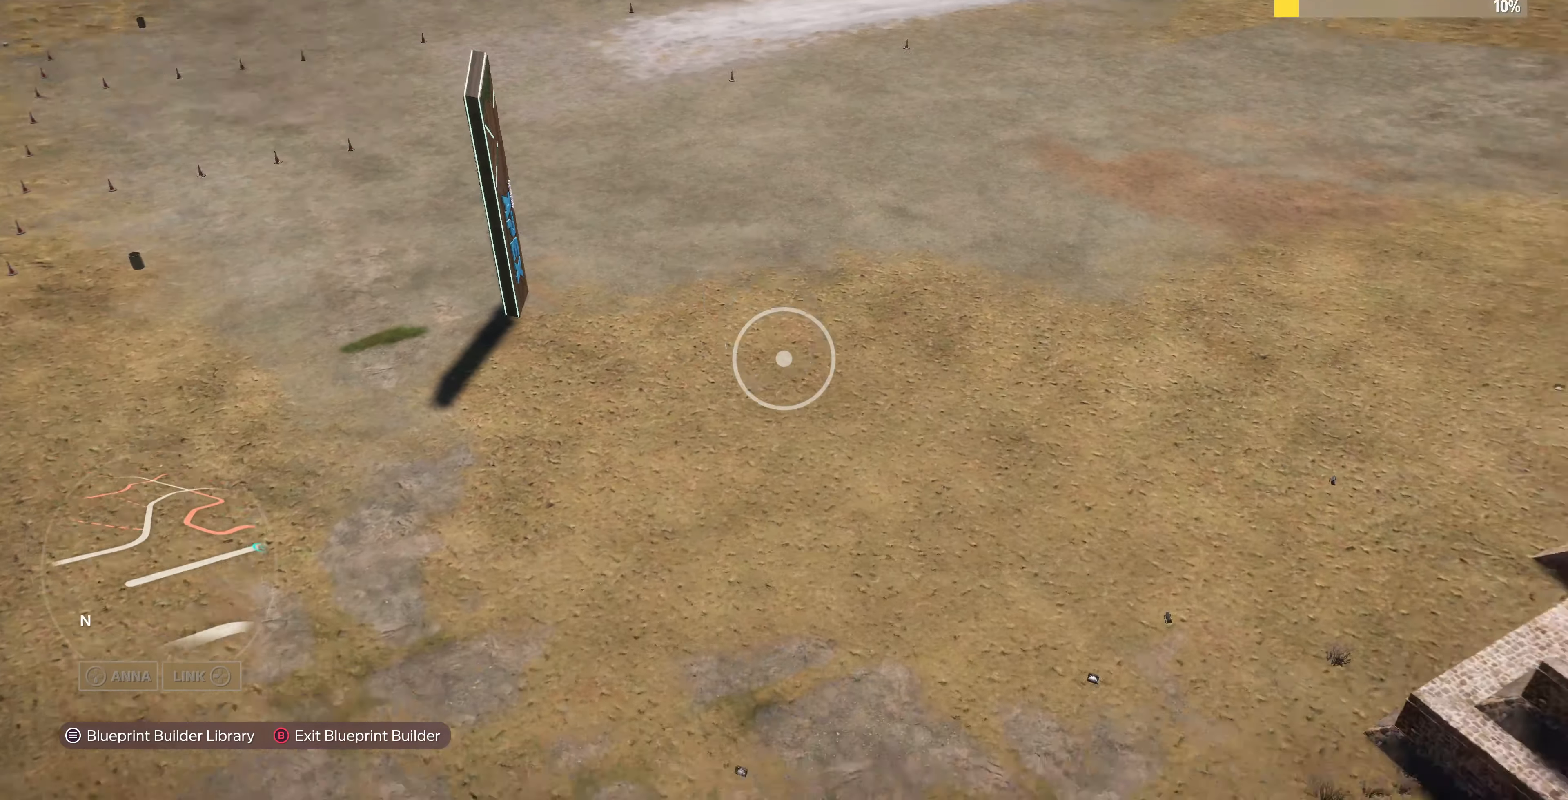
{"buttons": [], "left_stick": "up-left", "right_stick": "up", "events": [[233, "right_stick", "center"], [300, "left_stick", "left"], [333, "L2", "up"], [400, "left_stick", "up-left"], [400, "right_stick", "up"]]}
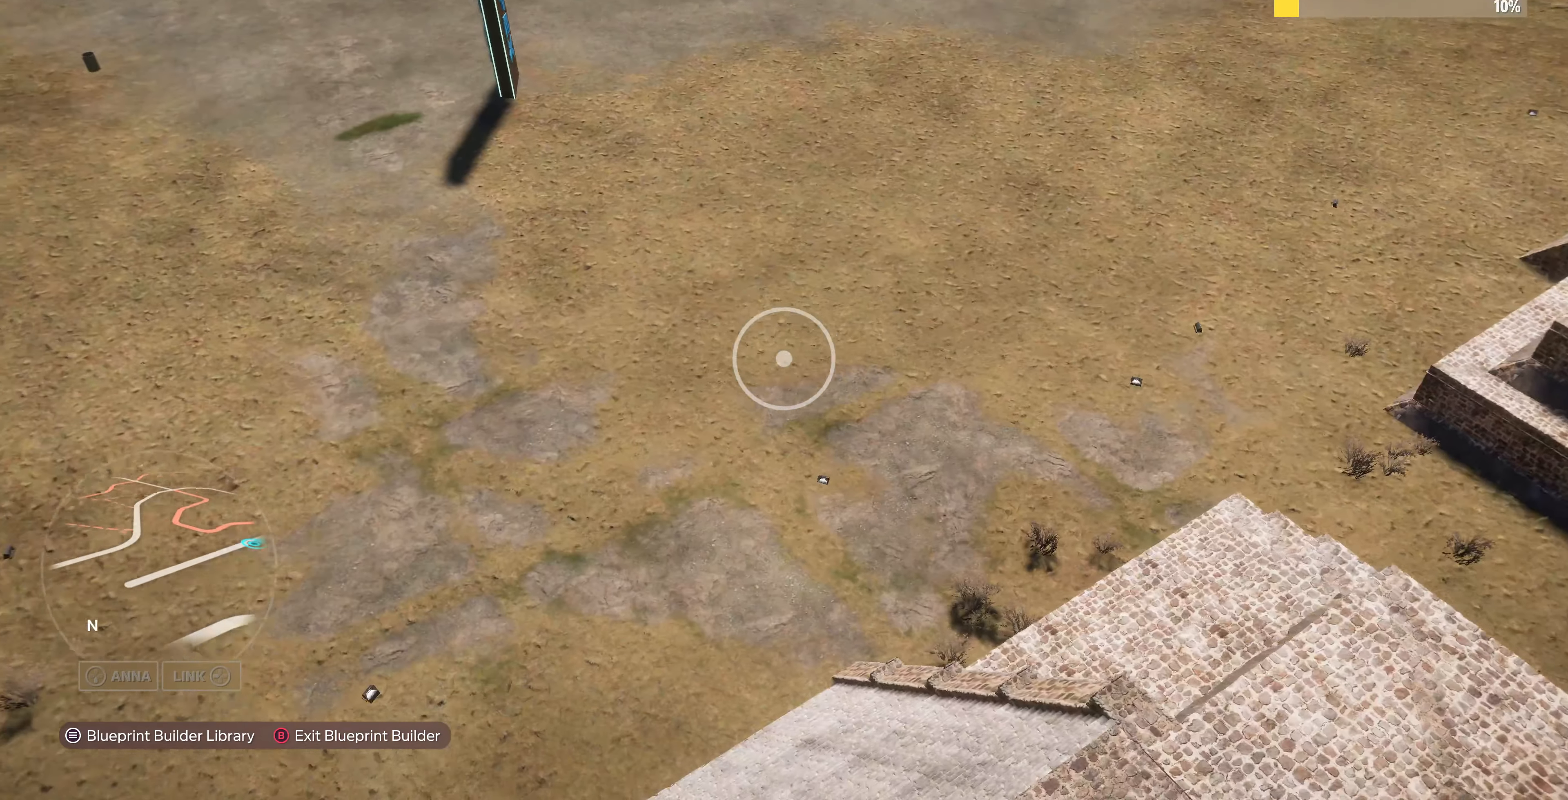
{"buttons": [], "left_stick": "up-left", "right_stick": "center", "events": [[400, "right_stick", "center"]]}
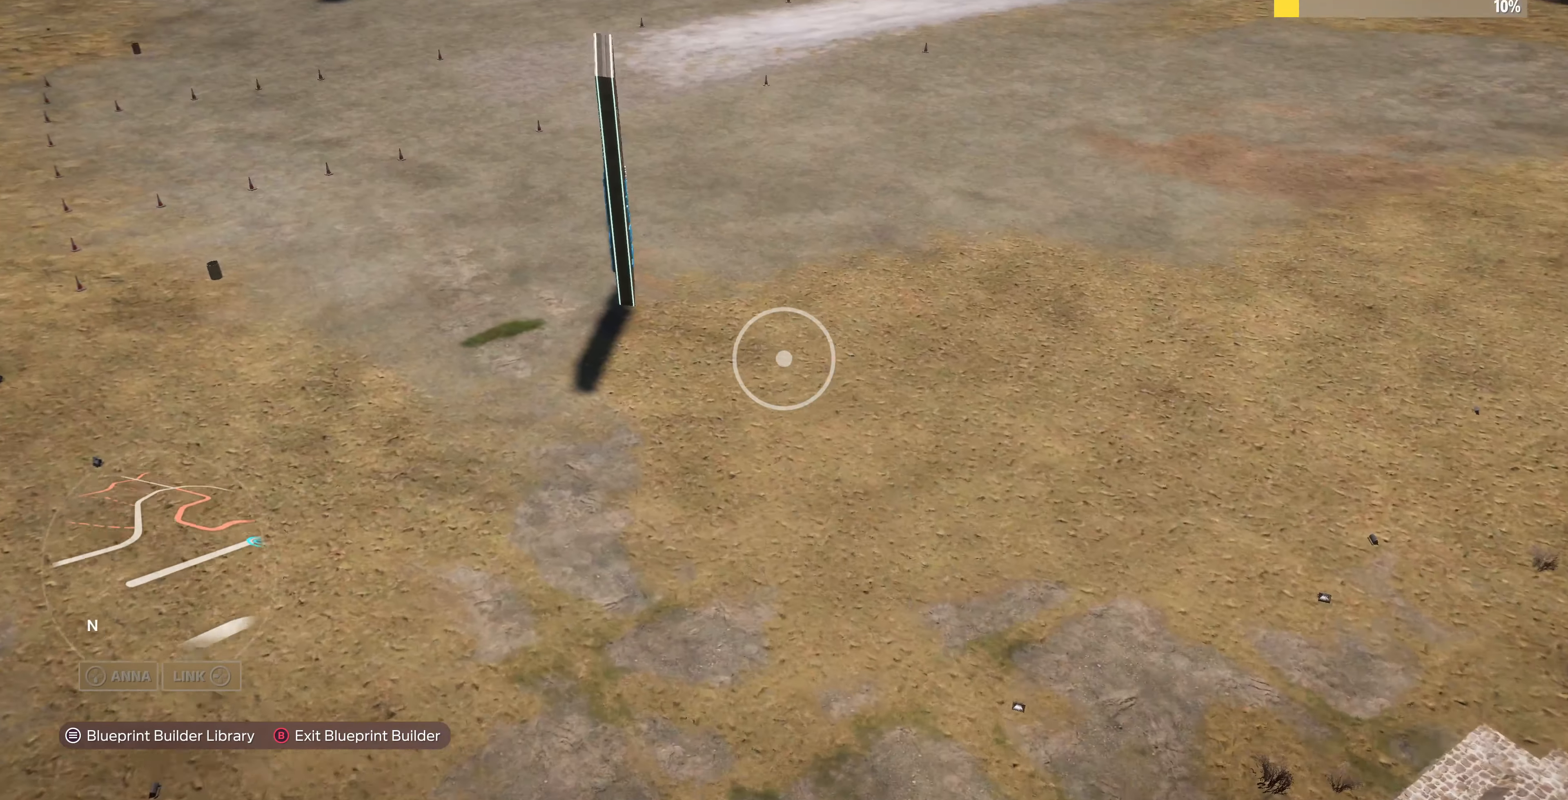
{"buttons": [], "left_stick": "up-left", "right_stick": "center", "events": [[33, "right_stick", "up"], [400, "right_stick", "center"]]}
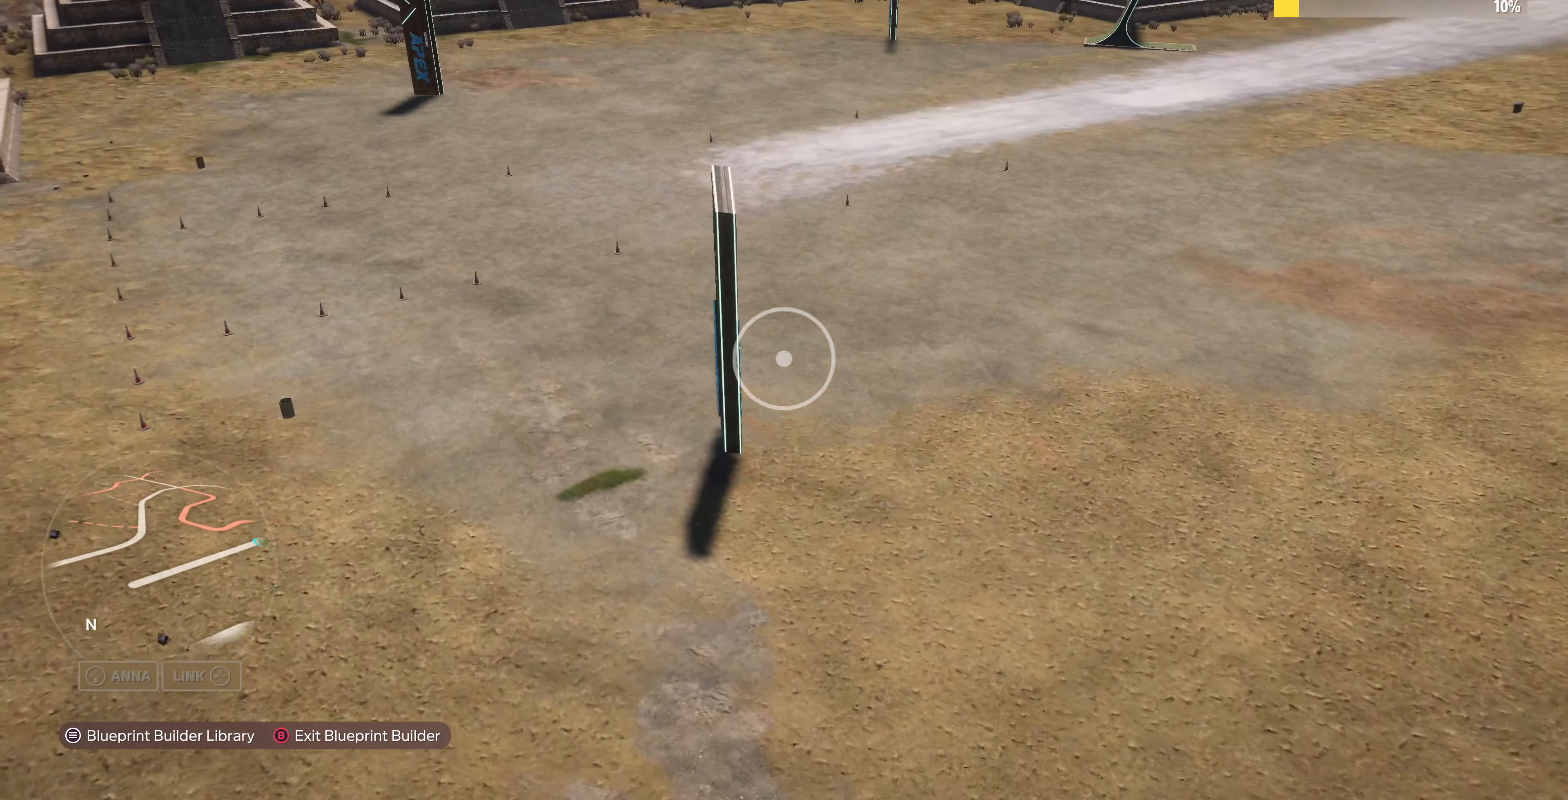
{"buttons": [], "left_stick": "up-right", "right_stick": "center", "events": [[167, "left_stick", "up"], [433, "left_stick", "up-right"]]}
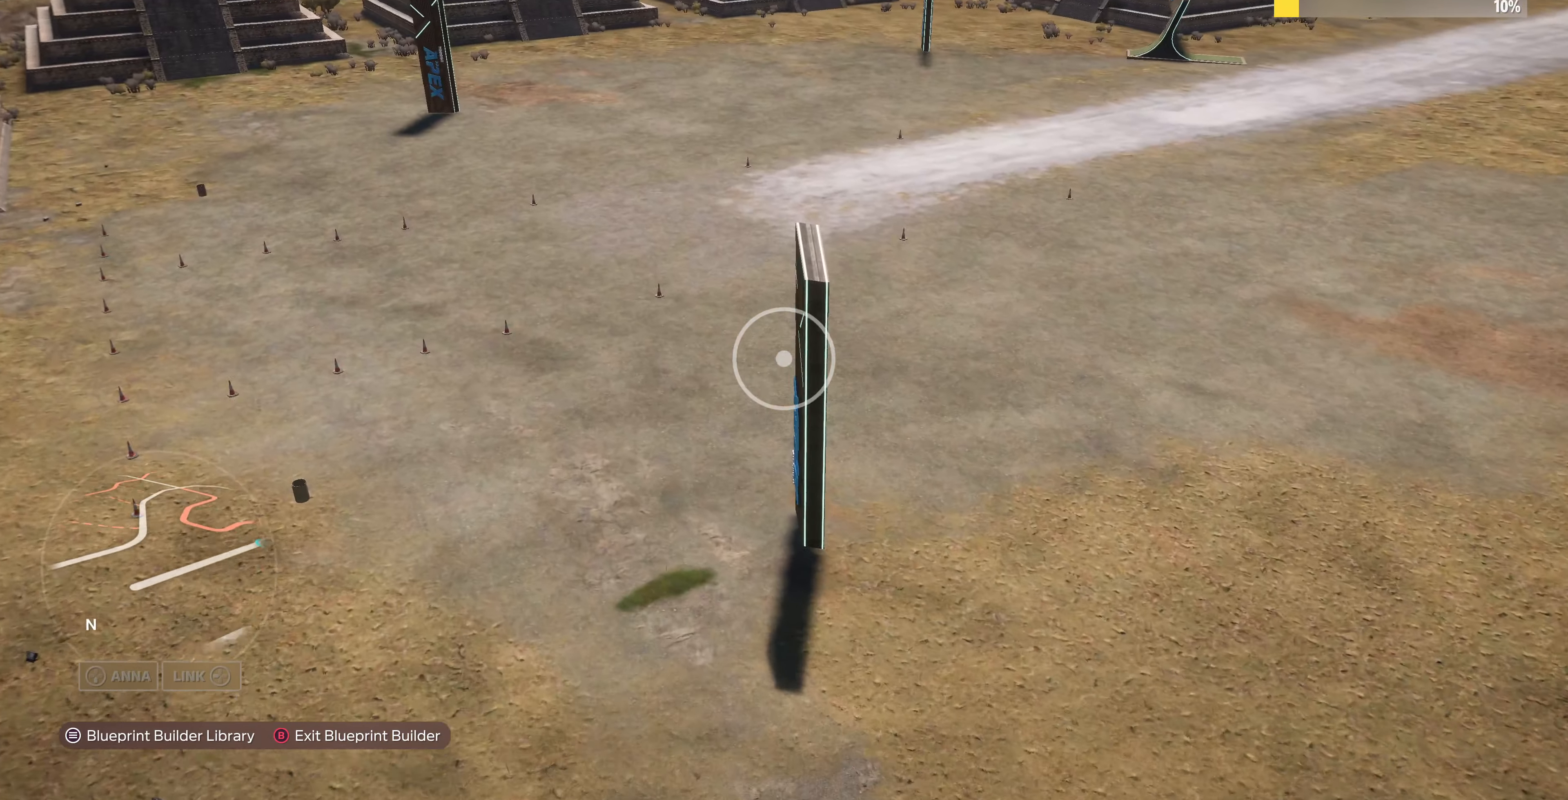
{"buttons": [], "left_stick": "center", "right_stick": "center", "events": [[300, "CROSS", "down"], [300, "left_stick", "center"], [400, "CROSS", "up"]]}
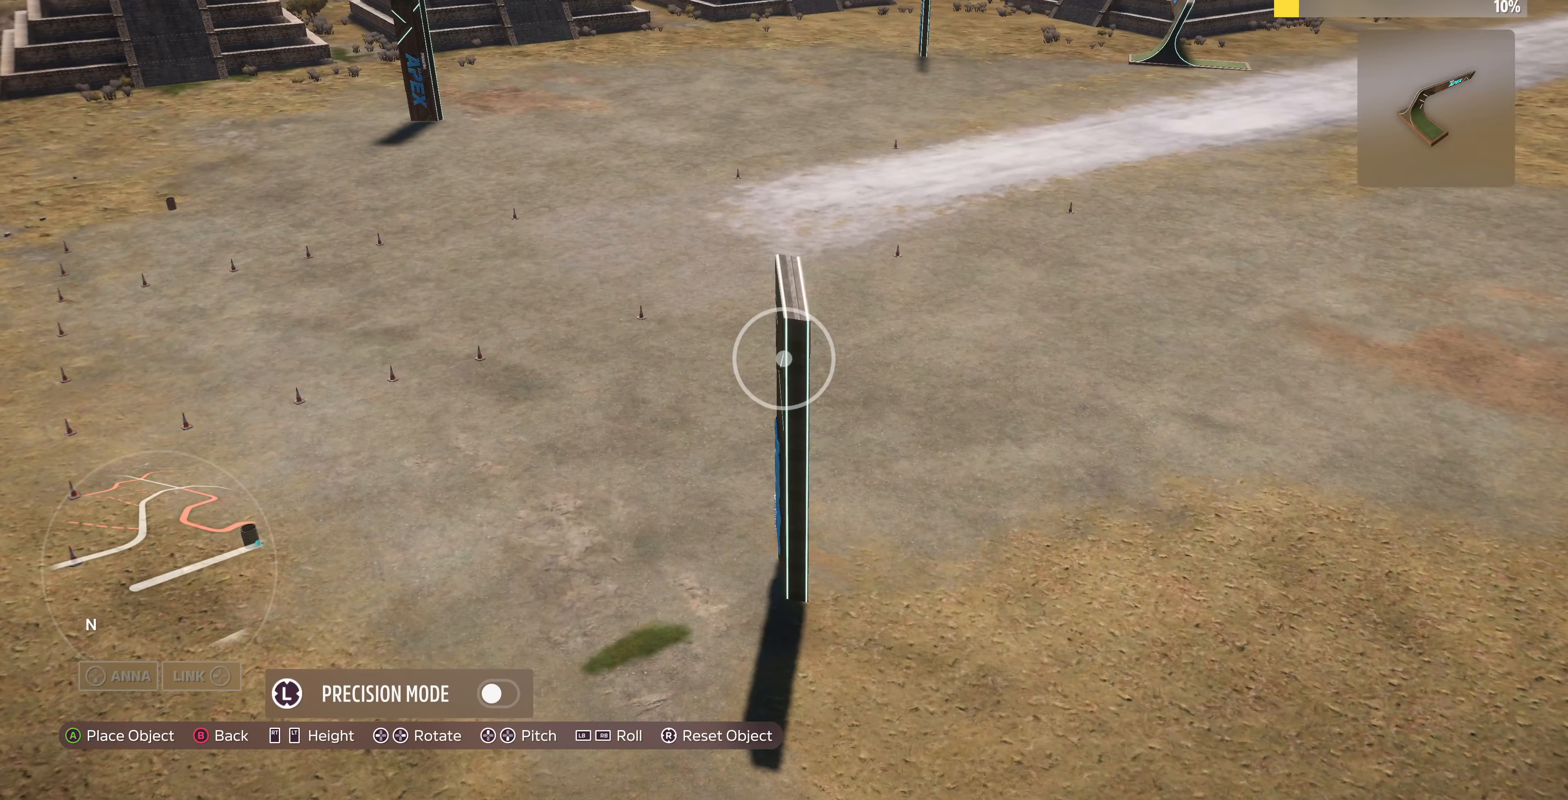
{"buttons": ["DPAD_DOWN"], "left_stick": "center", "right_stick": "center", "events": [[433, "DPAD_DOWN", "down"]]}
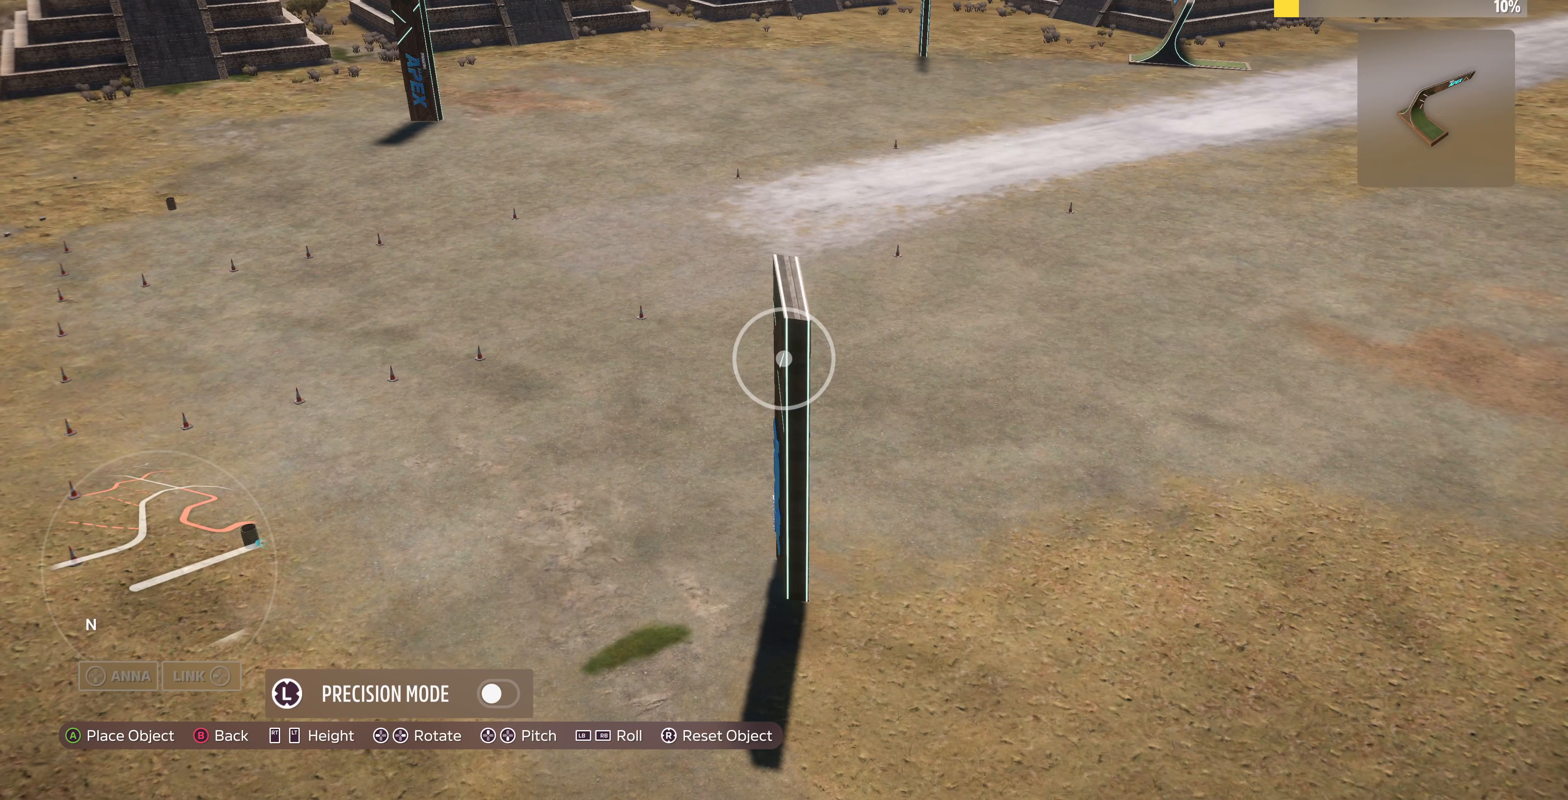
{"buttons": ["DPAD_UP"], "left_stick": "center", "right_stick": "center", "events": [[66, "DPAD_DOWN", "up"], [400, "DPAD_UP", "down"]]}
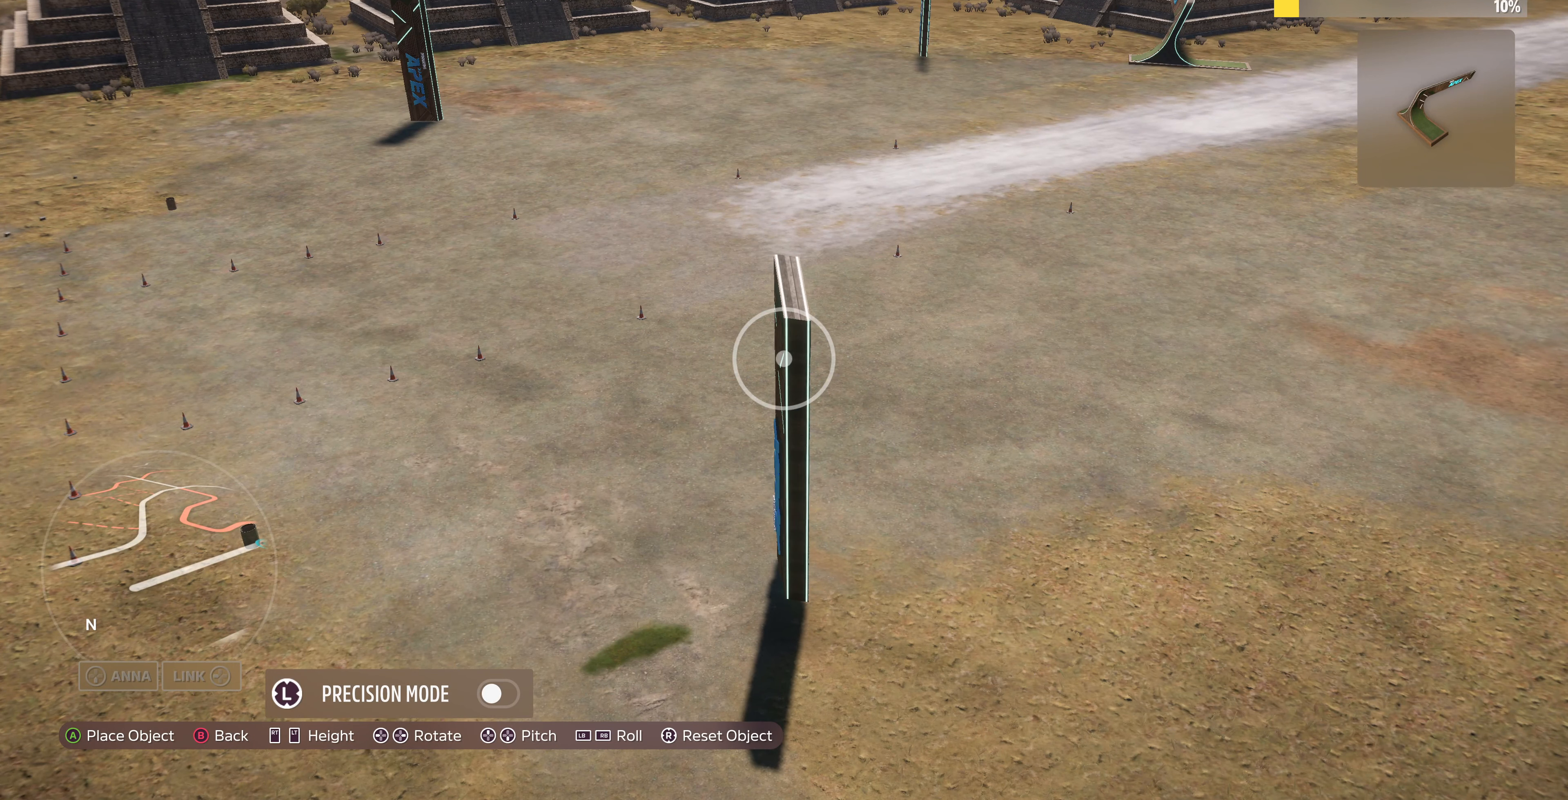
{"buttons": ["DPAD_UP"], "left_stick": "center", "right_stick": "center", "events": []}
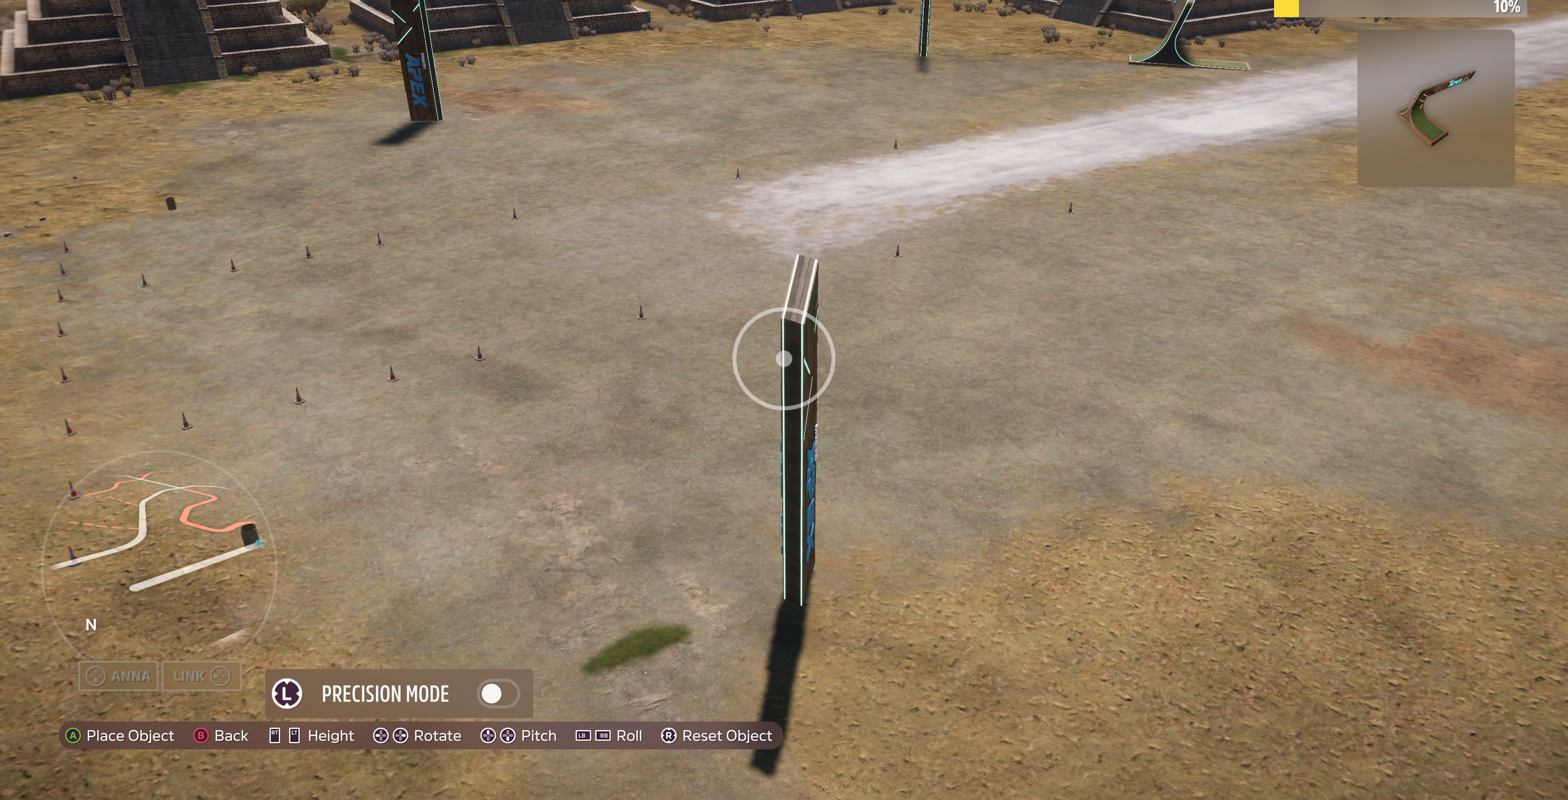
{"buttons": [], "left_stick": "down-right", "right_stick": "center", "events": [[133, "DPAD_UP", "up"], [333, "left_stick", "down-right"]]}
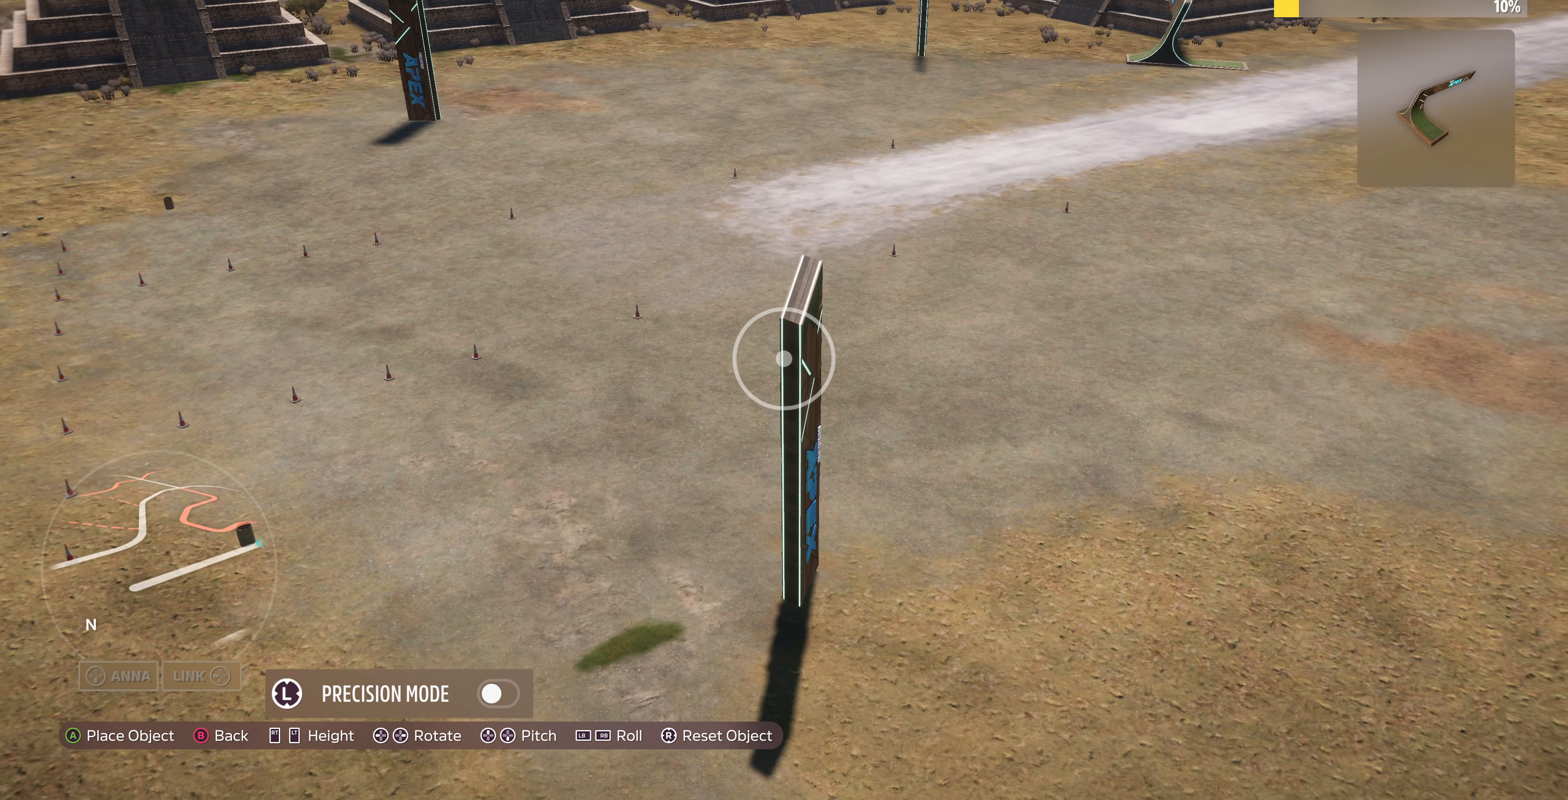
{"buttons": [], "left_stick": "center", "right_stick": "center", "events": [[100, "left_stick", "right"], [400, "left_stick", "center"]]}
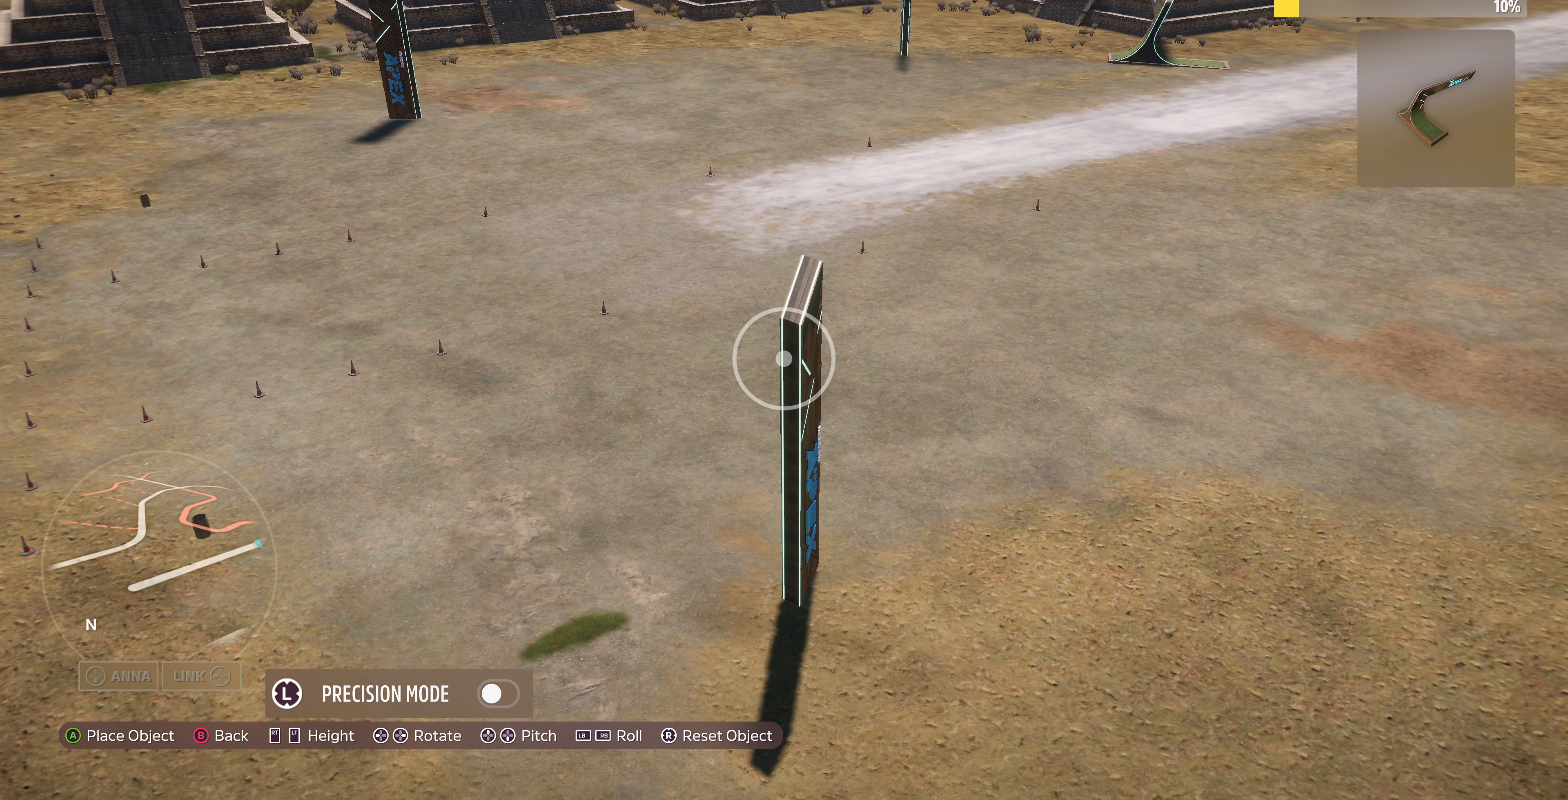
{"buttons": [], "left_stick": "center", "right_stick": "center", "events": [[33, "DPAD_DOWN", "down"], [166, "DPAD_DOWN", "up"], [333, "DPAD_UP", "down"], [500, "DPAD_UP", "up"]]}
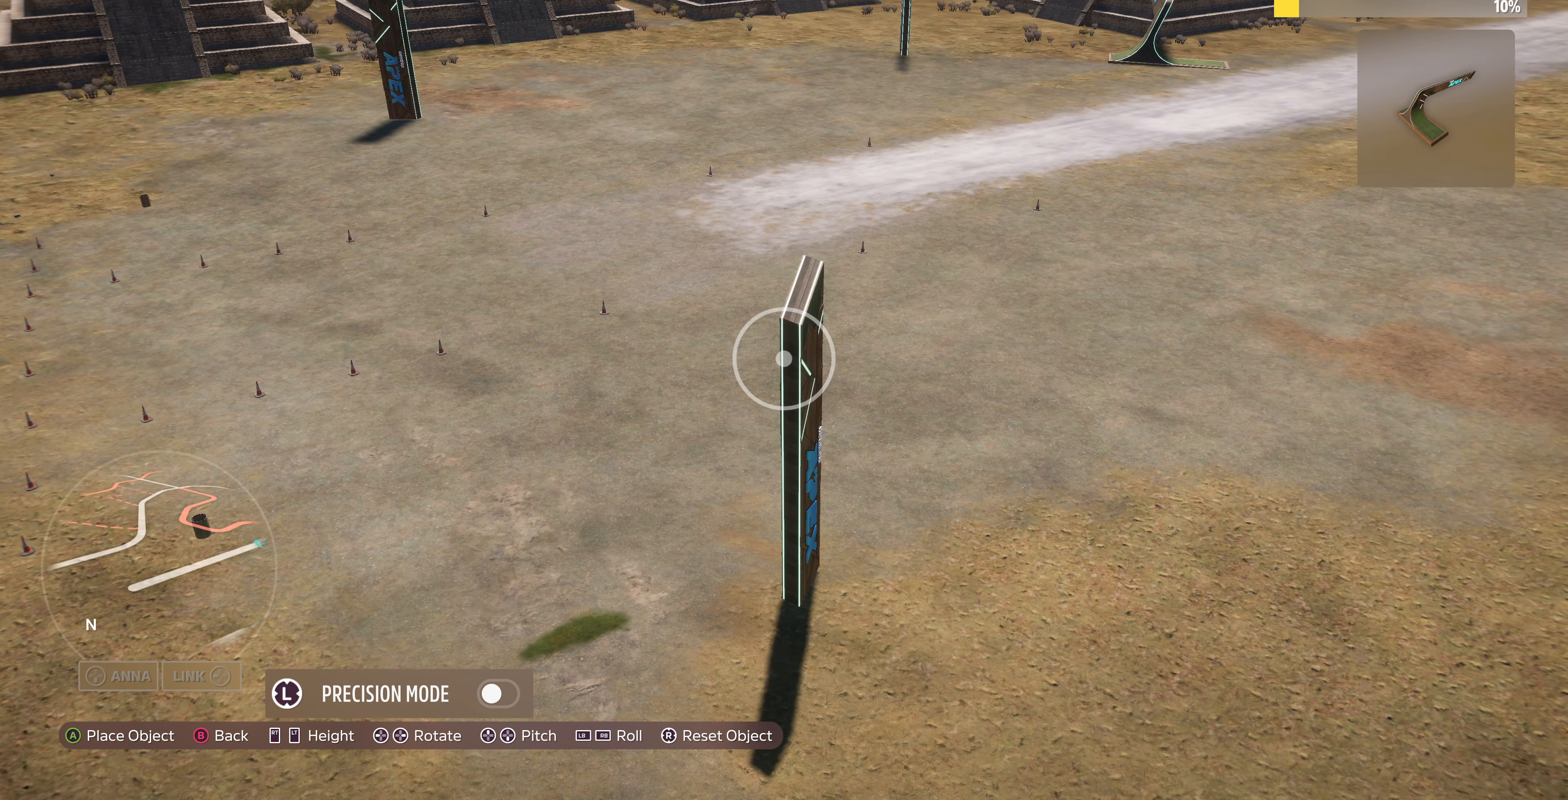
{"buttons": ["DPAD_DOWN"], "left_stick": "center", "right_stick": "center", "events": [[266, "DPAD_DOWN", "down"]]}
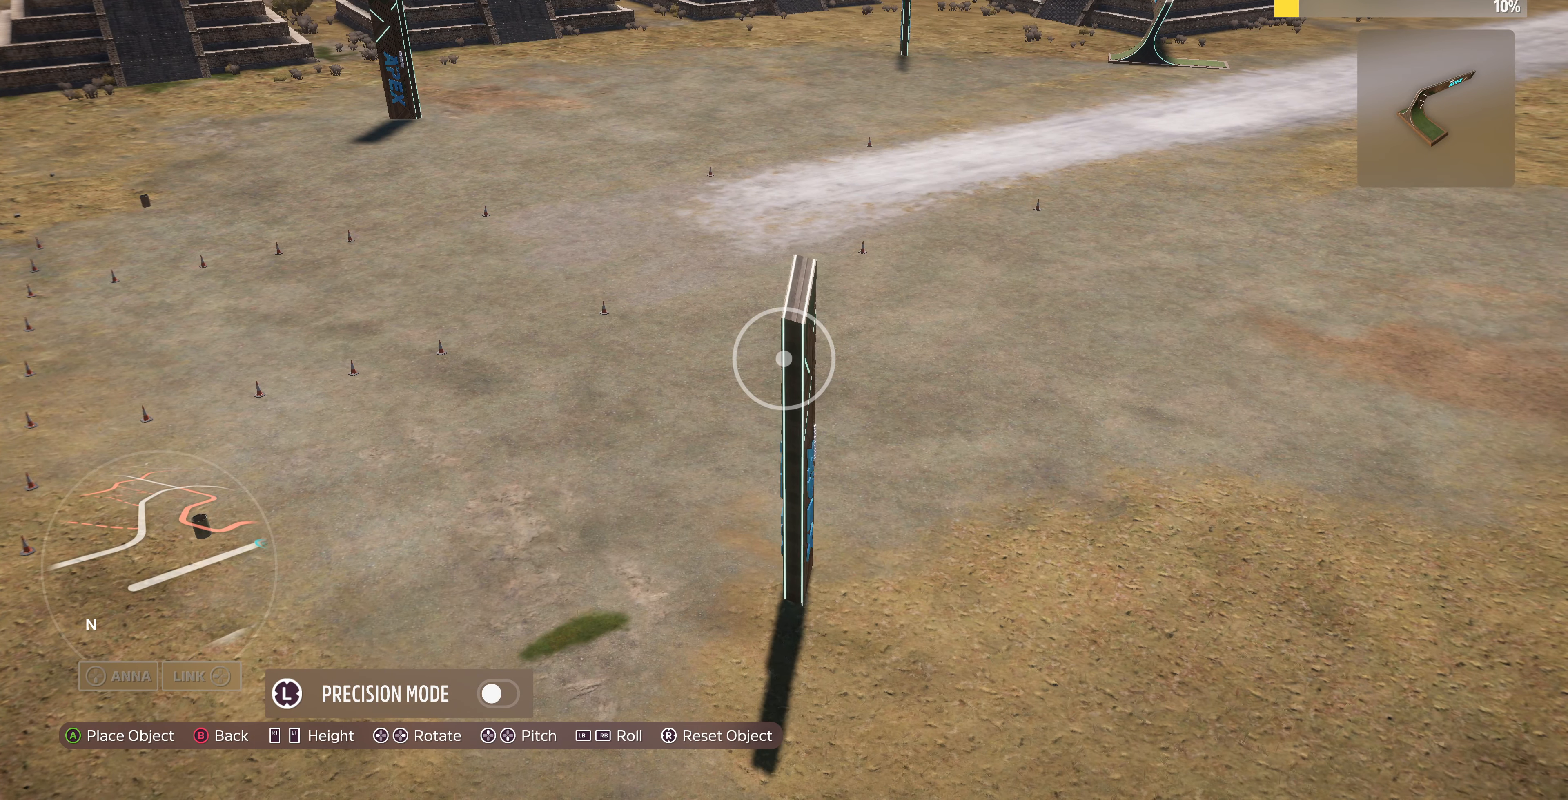
{"buttons": [], "left_stick": "up-right", "right_stick": "center", "events": [[66, "DPAD_DOWN", "up"], [233, "left_stick", "up-right"]]}
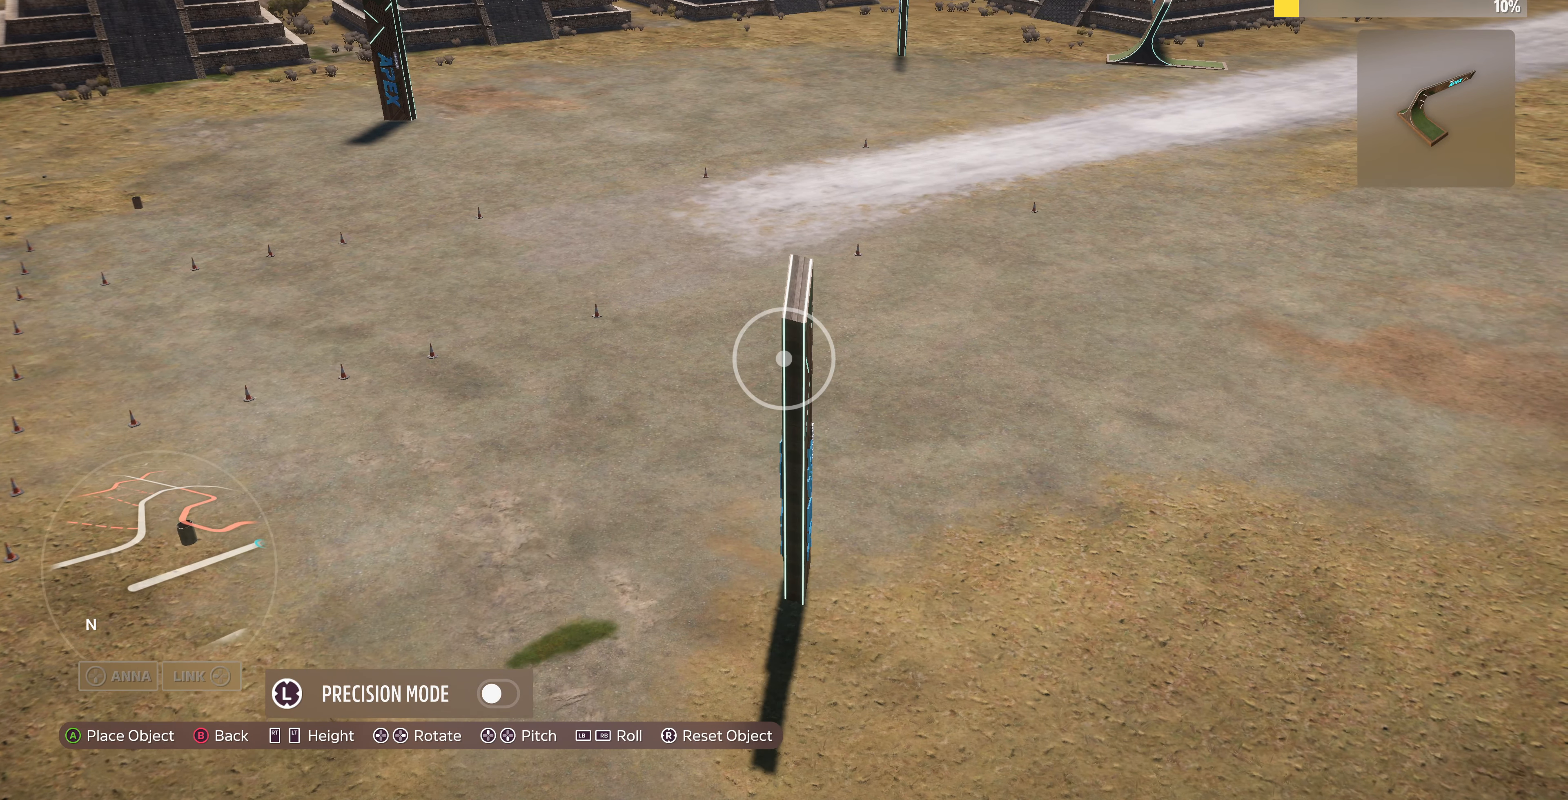
{"buttons": [], "left_stick": "center", "right_stick": "center", "events": [[333, "left_stick", "center"]]}
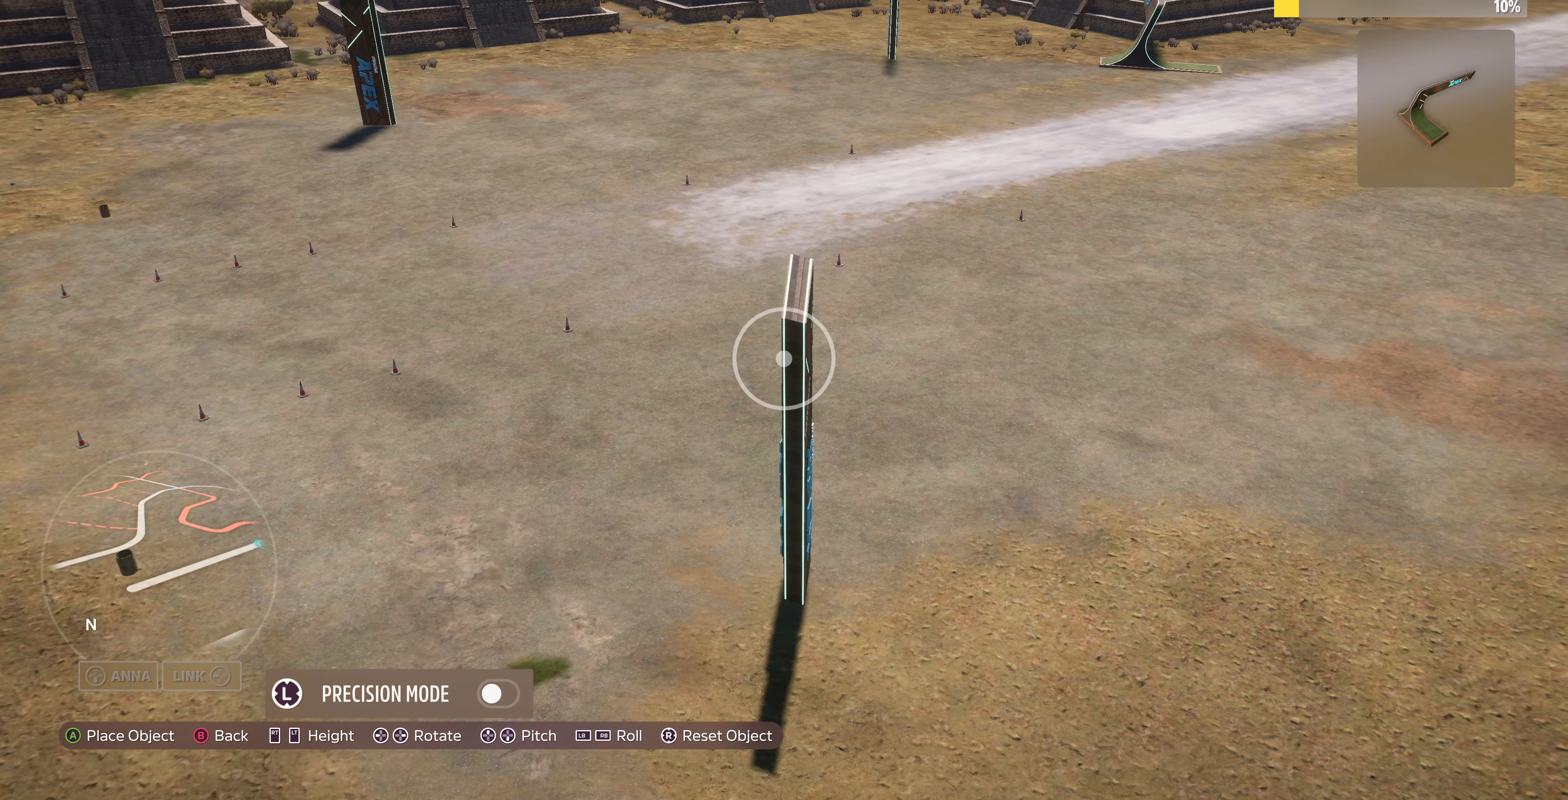
{"buttons": [], "left_stick": "down-left", "right_stick": "center", "events": [[200, "CROSS", "down"], [366, "CROSS", "up"], [400, "left_stick", "left"], [500, "left_stick", "down-left"]]}